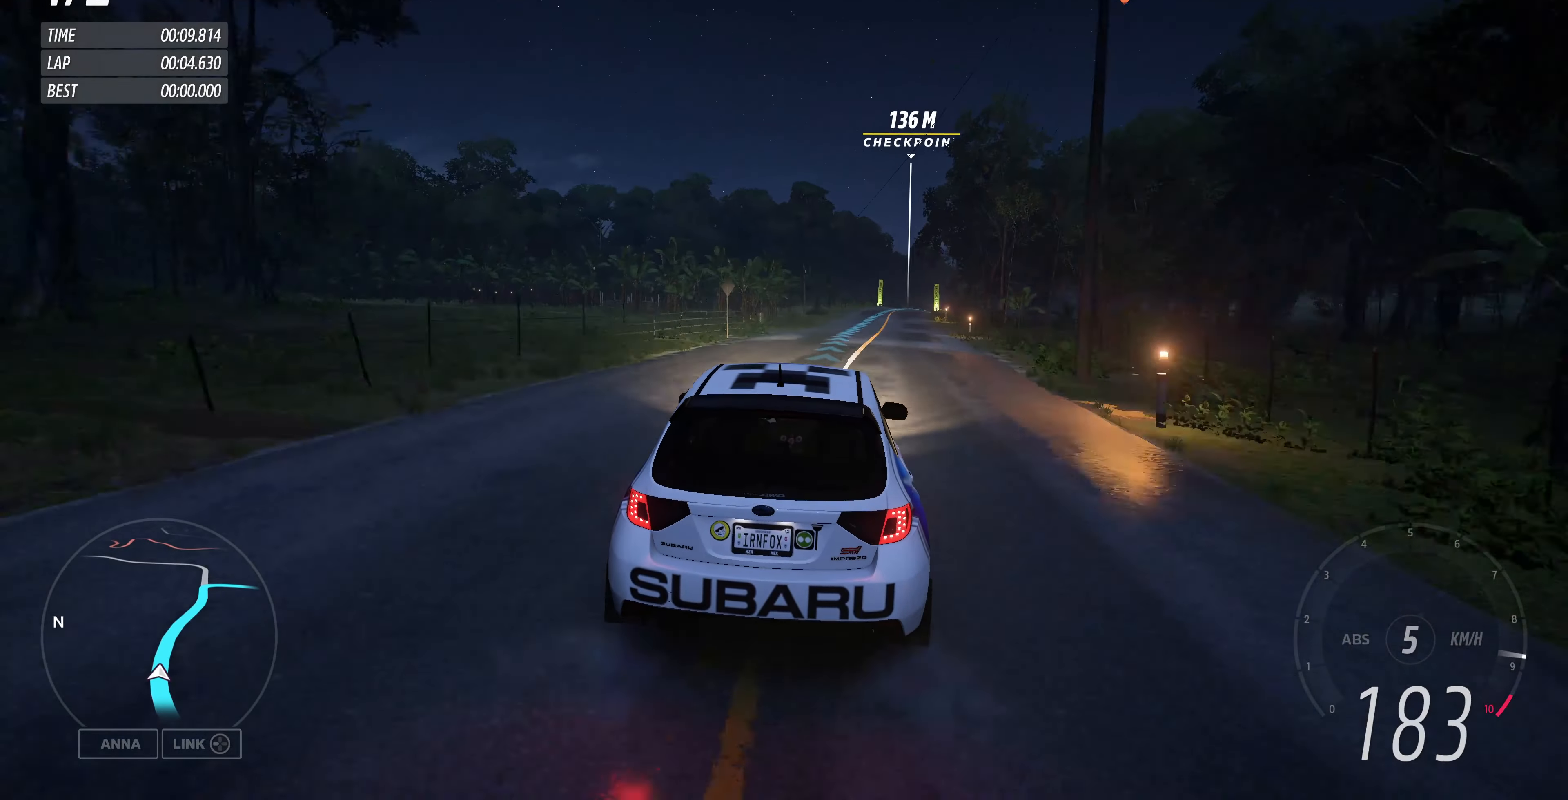
Gameplay with a controller (PlayStation layout); each line is a JSON object with the inputs held at the frame after it. "events" lists button and stick changes between this image and that frame as [ms after this image, input, new state], when the widget could be followed in between.
{"buttons": ["R2"], "left_stick": "up", "right_stick": "center", "events": []}
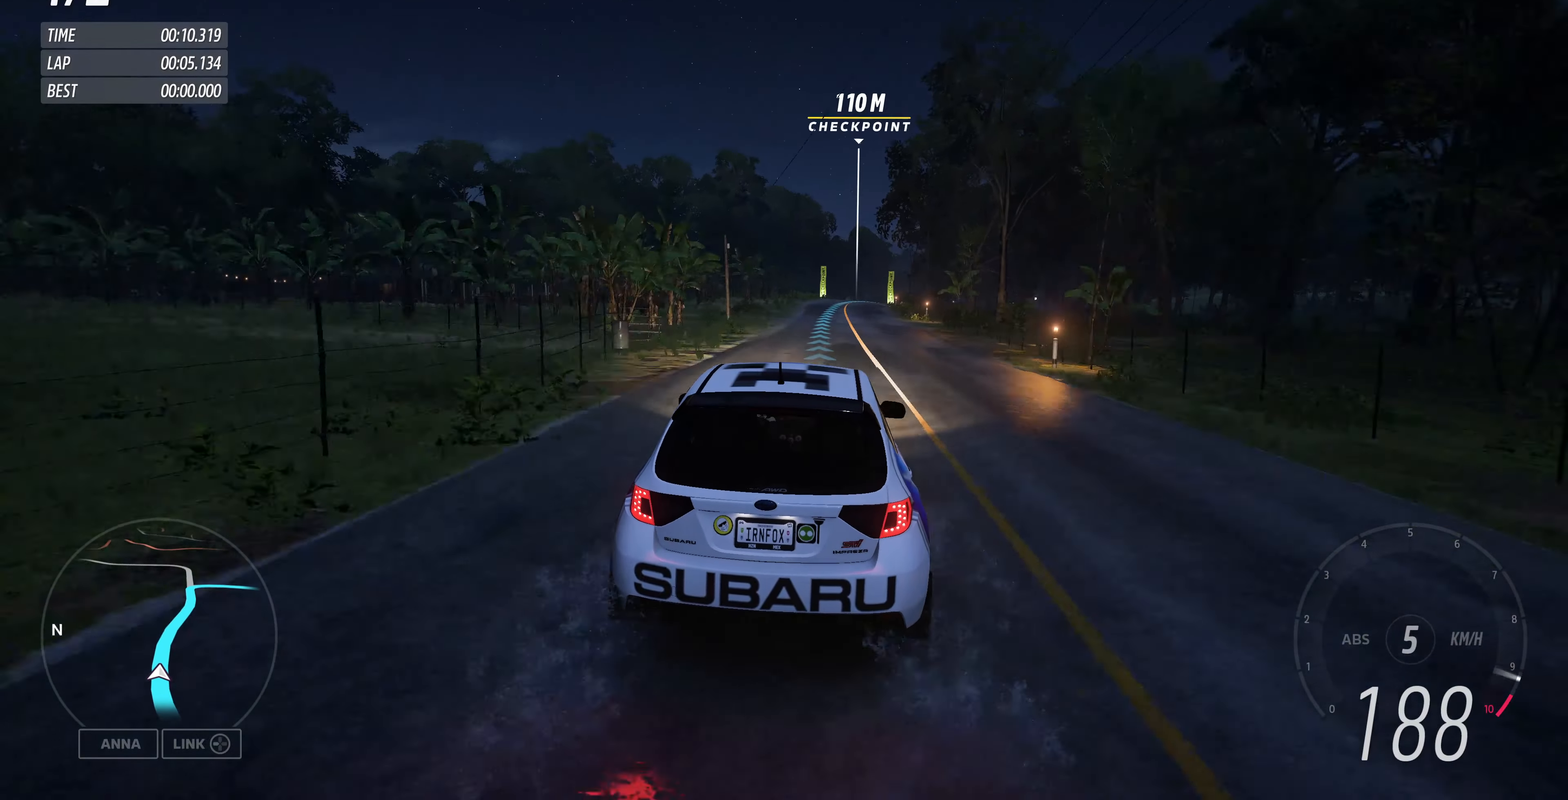
{"buttons": ["R2"], "left_stick": "center", "right_stick": "up", "events": [[233, "right_stick", "up"], [333, "left_stick", "center"]]}
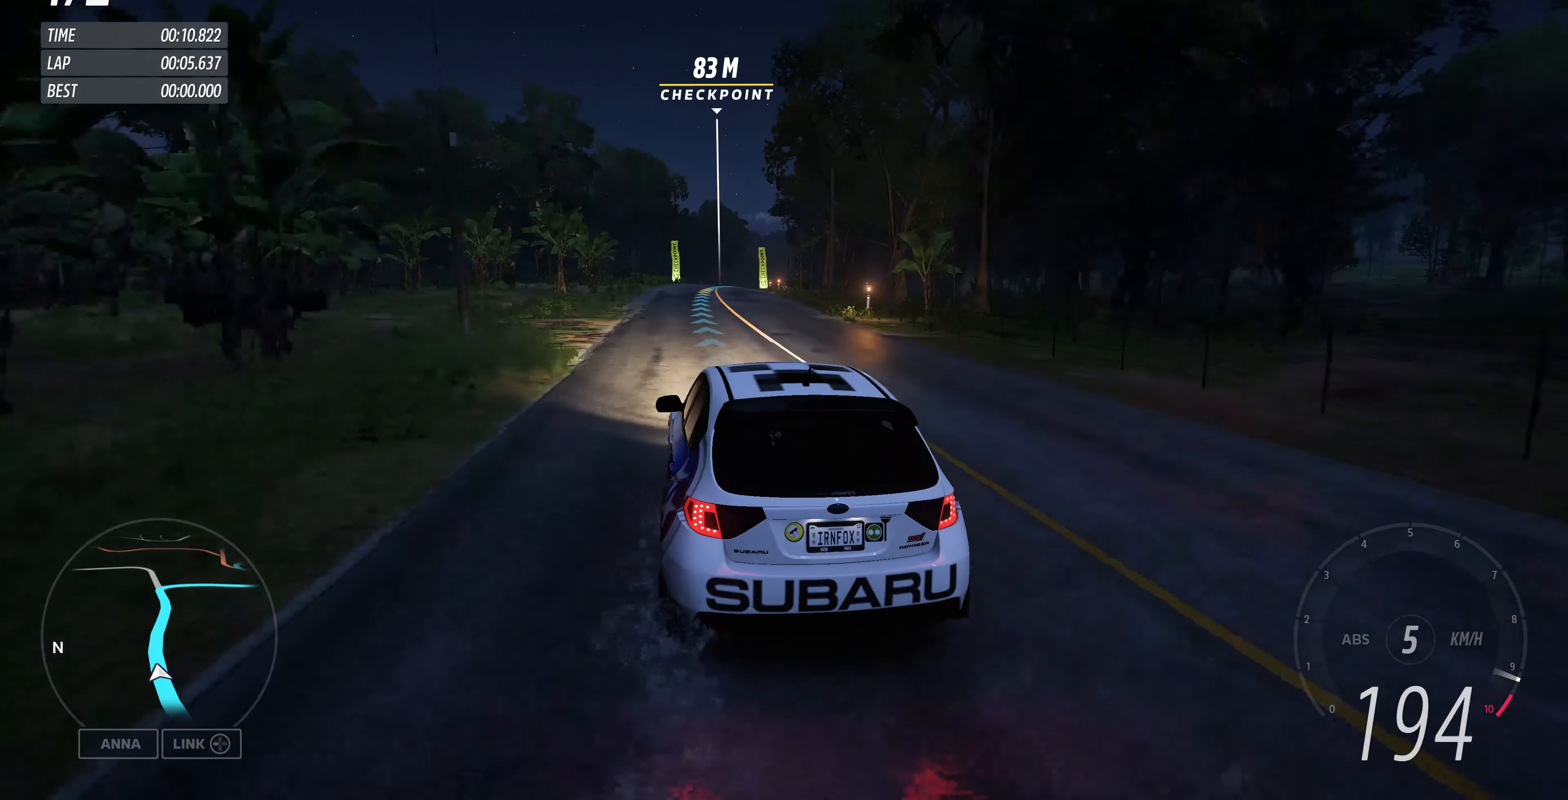
{"buttons": ["R2"], "left_stick": "up-right", "right_stick": "up", "events": [[433, "left_stick", "up-right"]]}
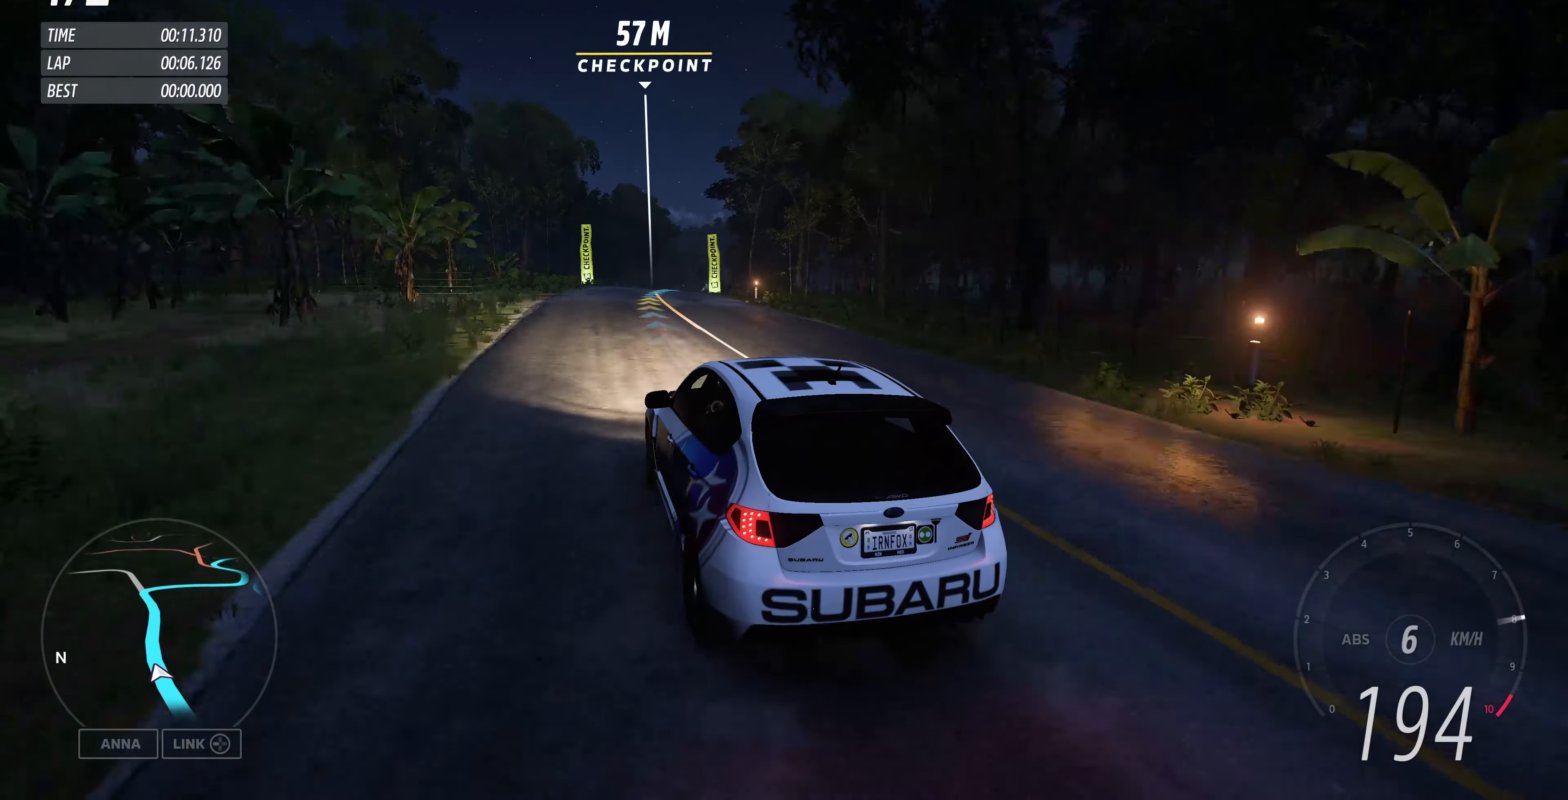
{"buttons": ["R2"], "left_stick": "up-right", "right_stick": "up", "events": []}
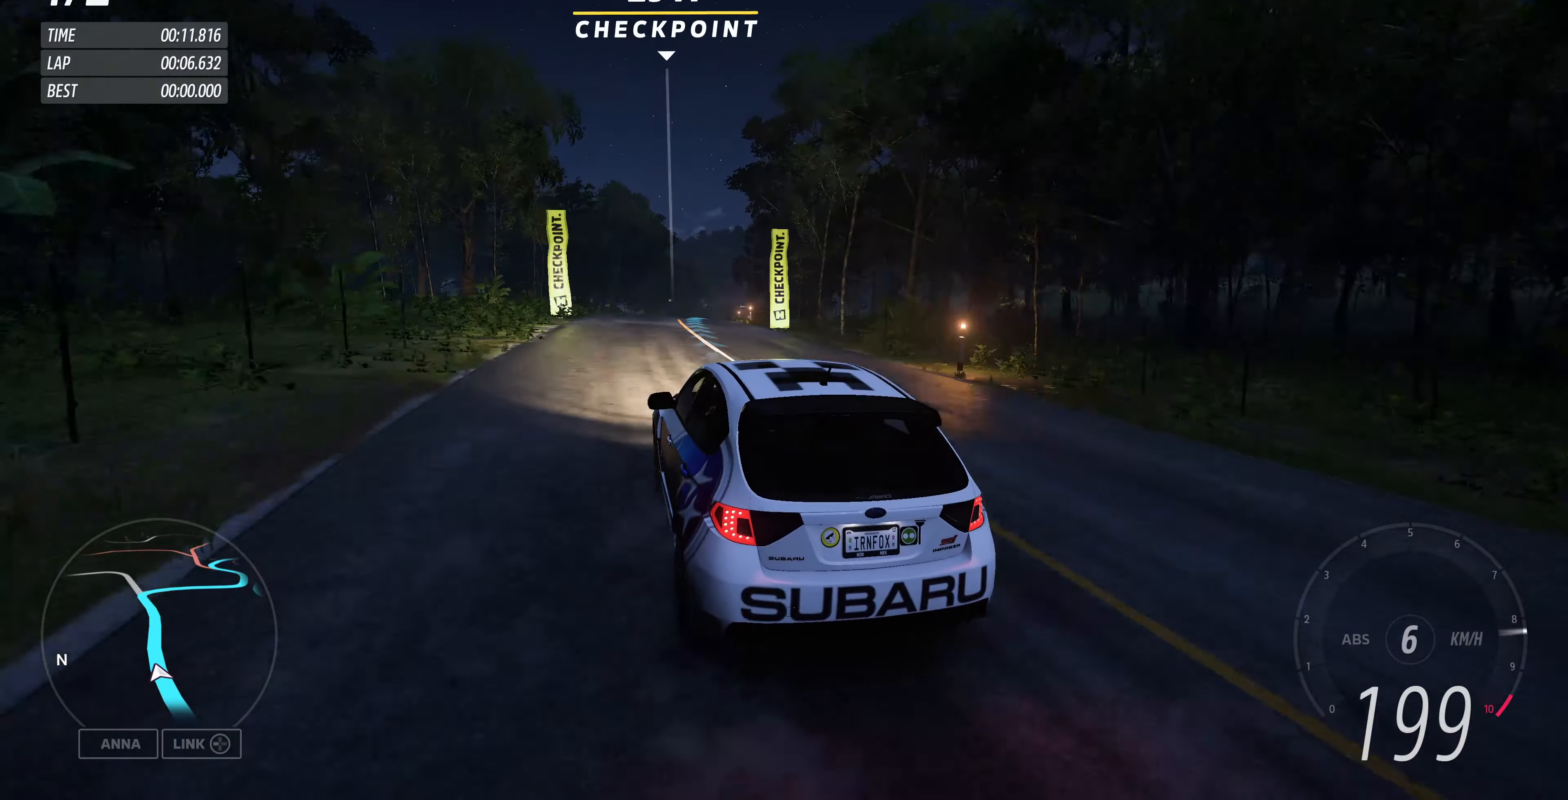
{"buttons": ["R2"], "left_stick": "up-right", "right_stick": "up", "events": []}
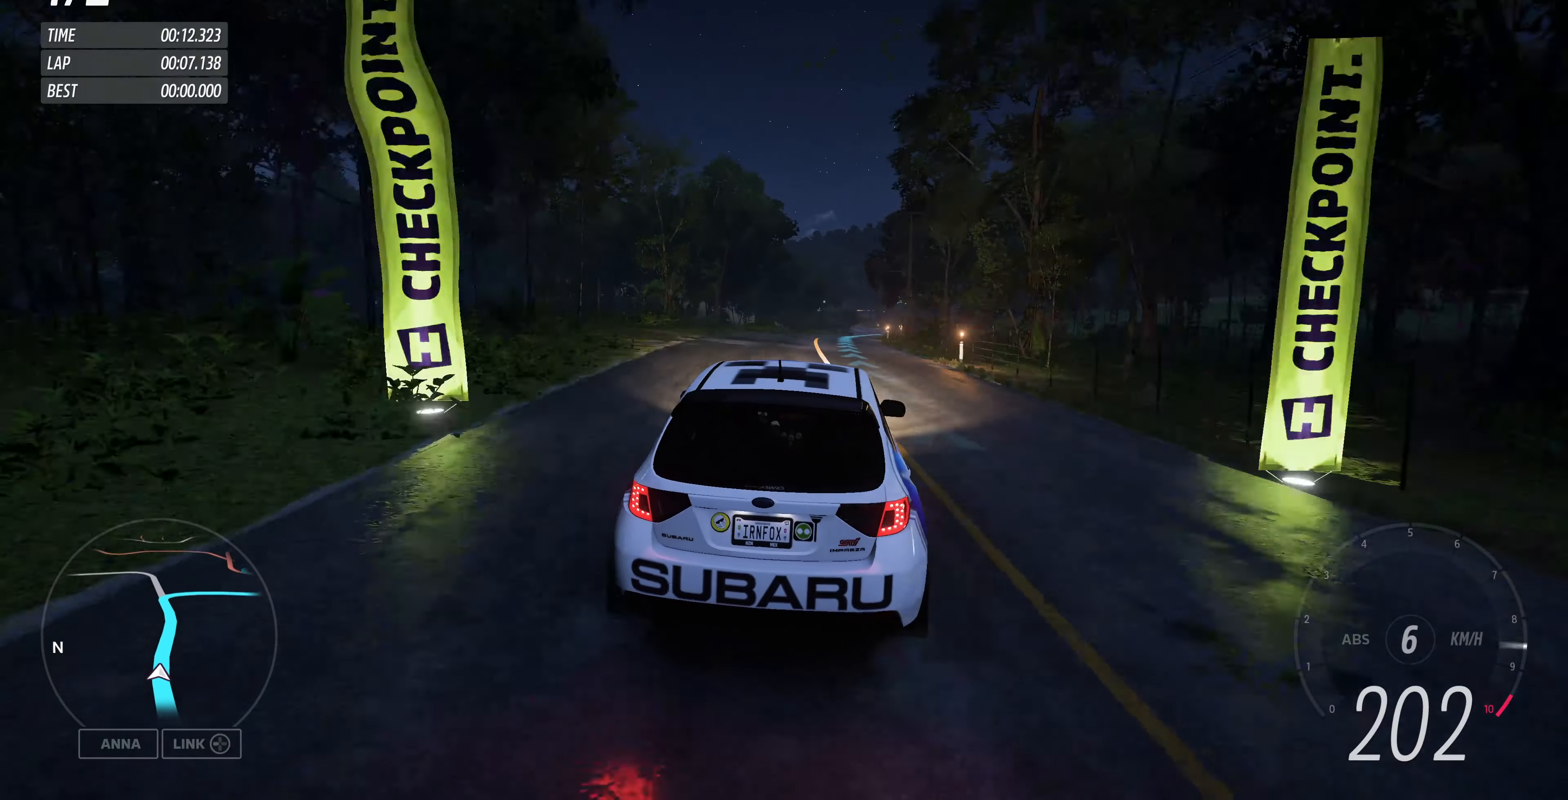
{"buttons": ["R2"], "left_stick": "up", "right_stick": "center", "events": [[34, "left_stick", "up"], [267, "right_stick", "center"]]}
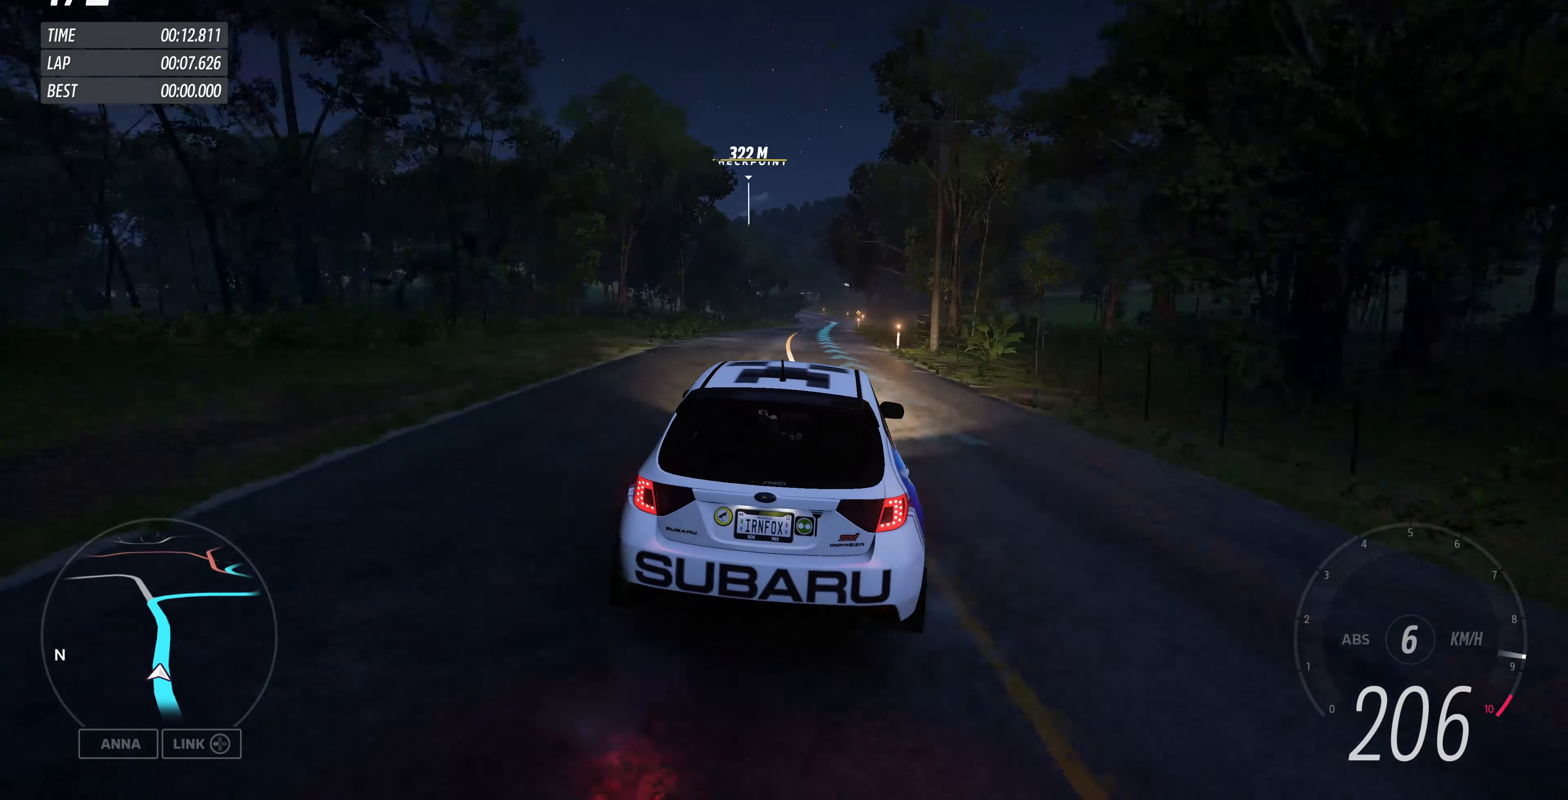
{"buttons": ["R2"], "left_stick": "up", "right_stick": "center", "events": []}
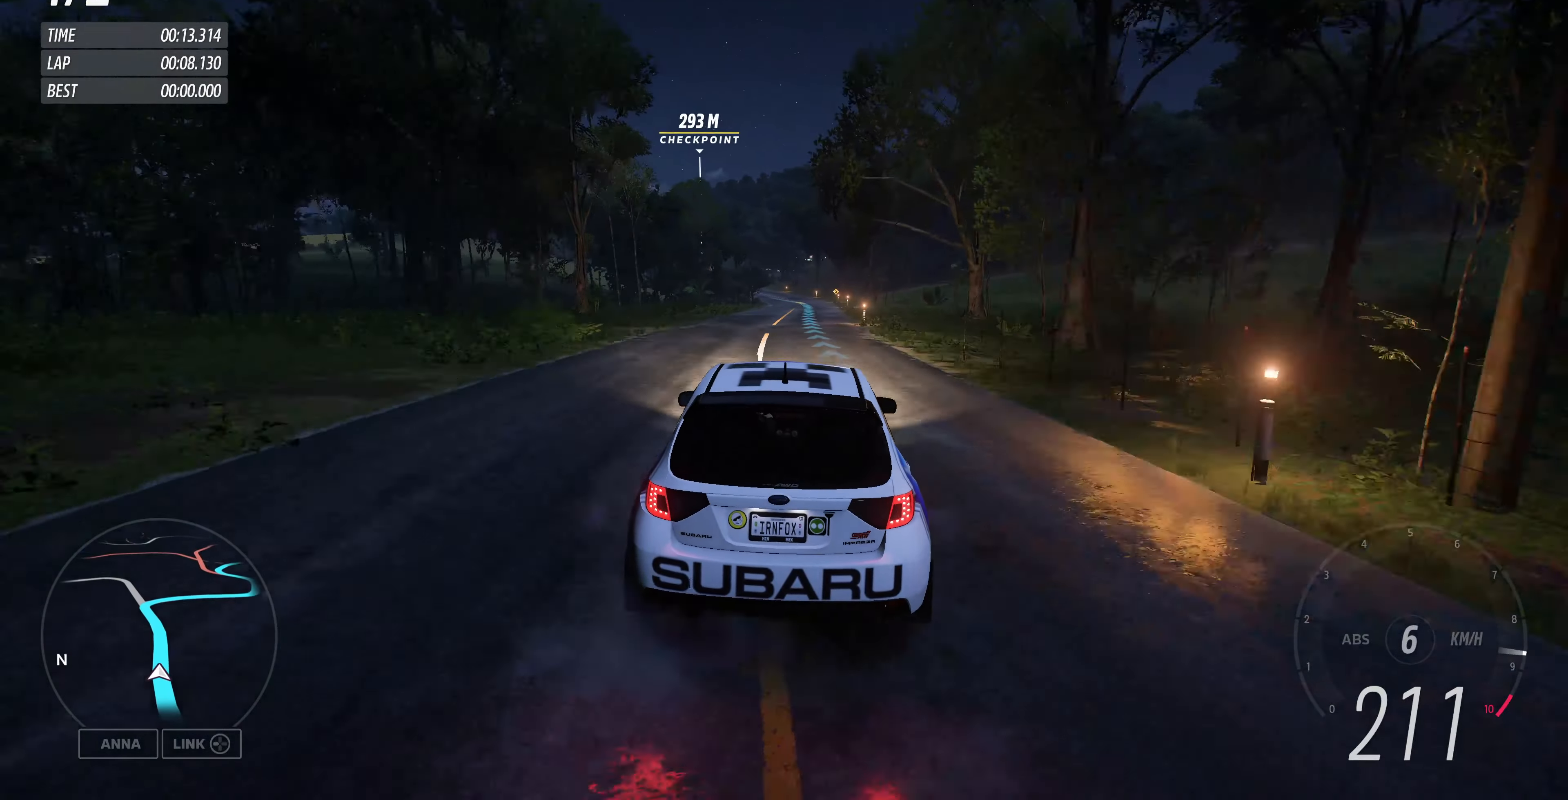
{"buttons": ["R2"], "left_stick": "up", "right_stick": "center", "events": []}
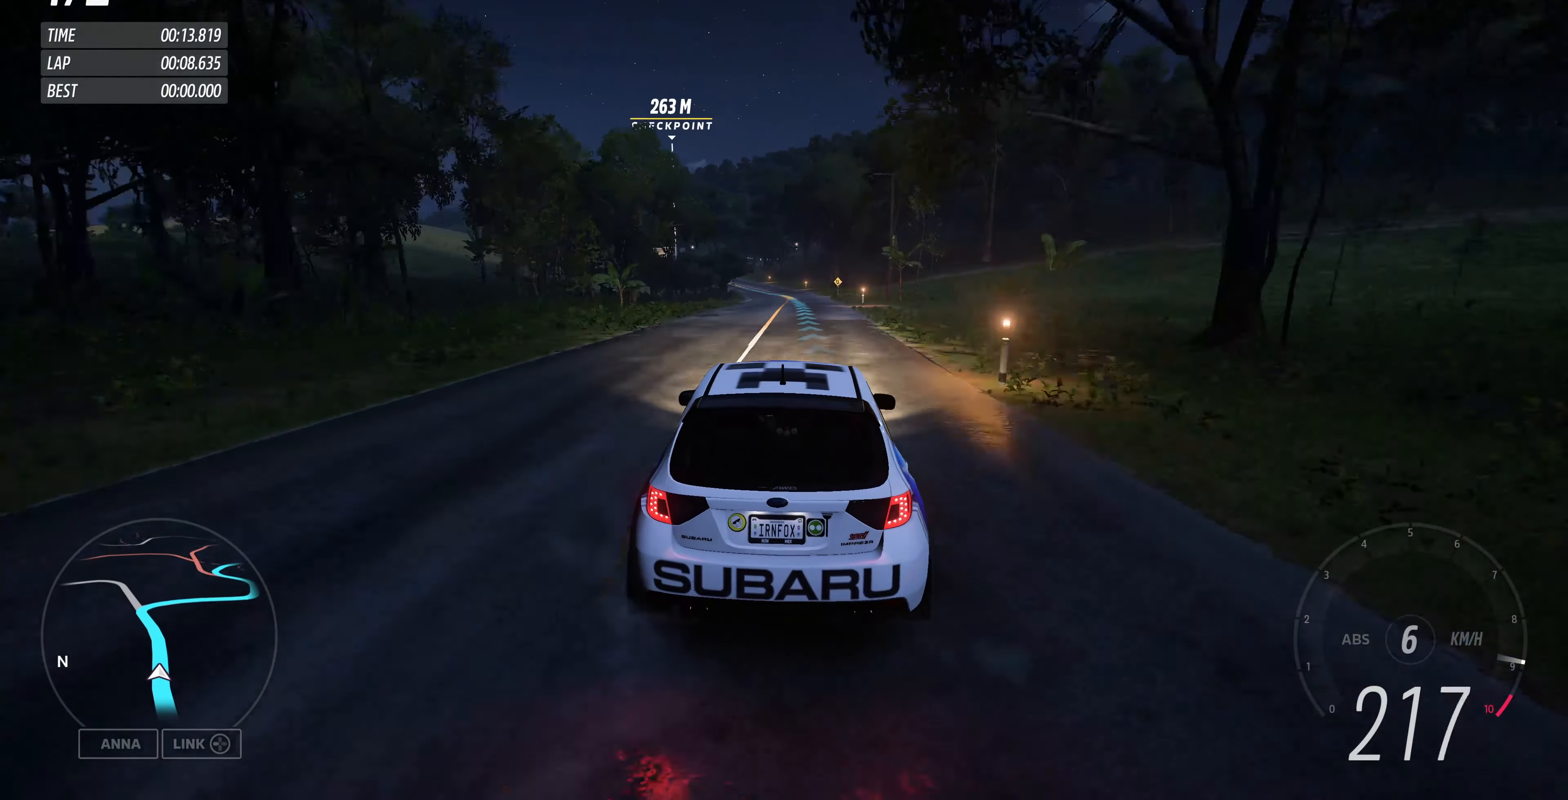
{"buttons": ["R2"], "left_stick": "up-left", "right_stick": "center", "events": [[467, "left_stick", "up-left"]]}
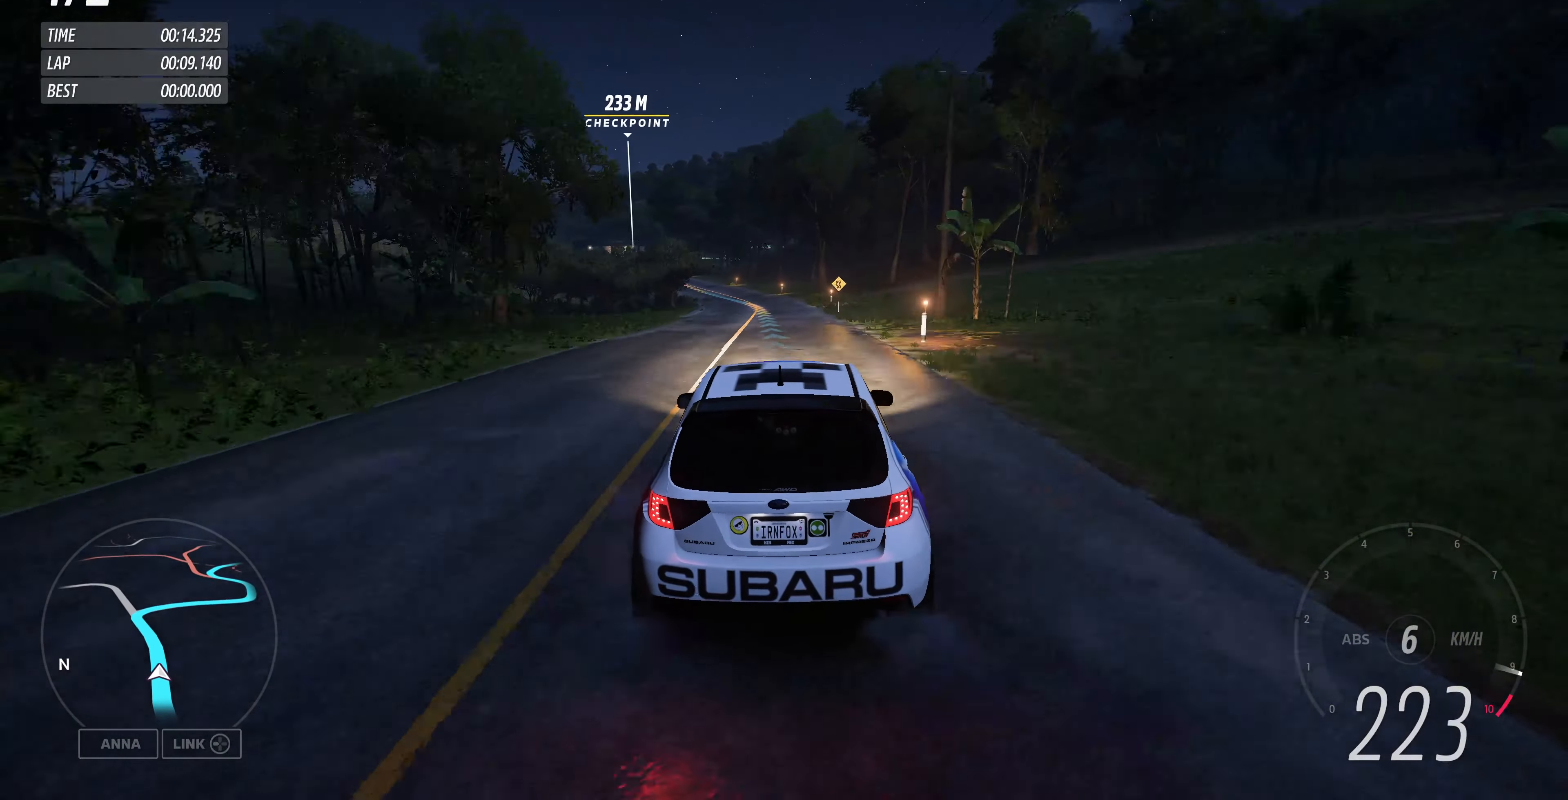
{"buttons": ["R2"], "left_stick": "up-left", "right_stick": "center", "events": []}
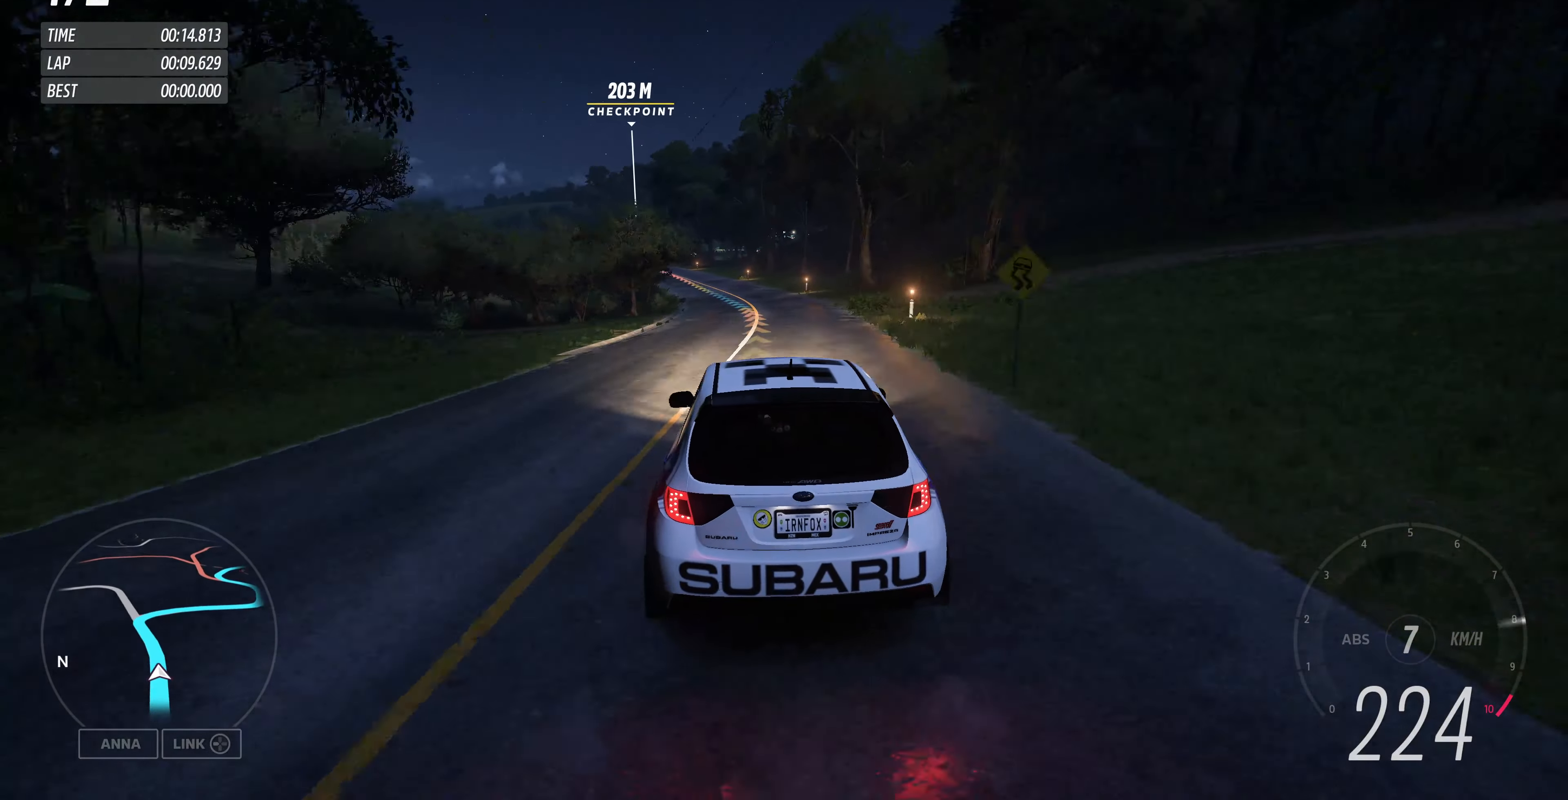
{"buttons": ["CROSS", "R2"], "left_stick": "up-right", "right_stick": "center", "events": [[400, "CROSS", "down"], [500, "left_stick", "up-right"]]}
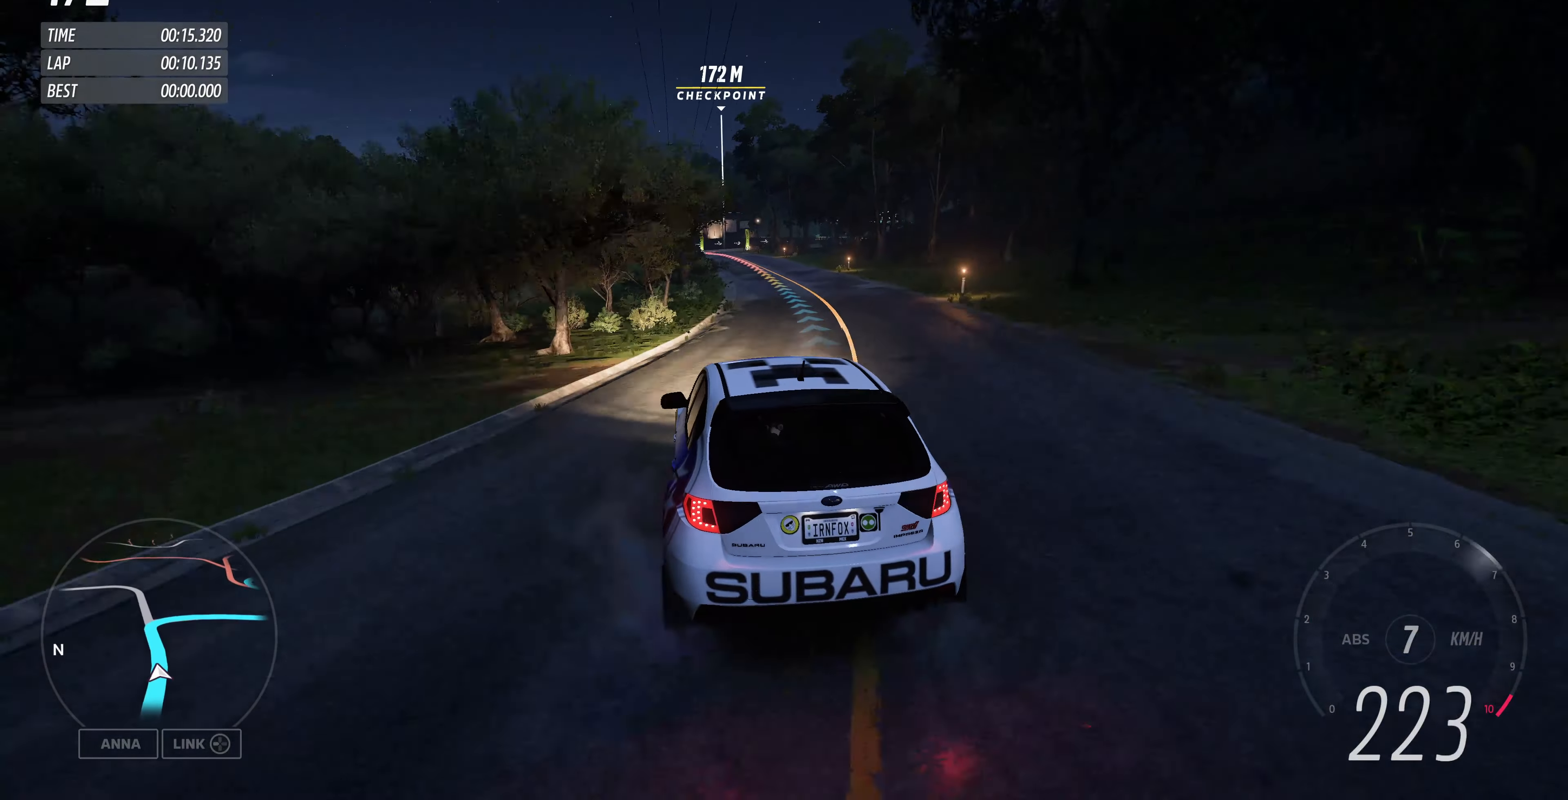
{"buttons": ["R2"], "left_stick": "up", "right_stick": "center", "events": [[200, "CROSS", "up"], [267, "left_stick", "up"]]}
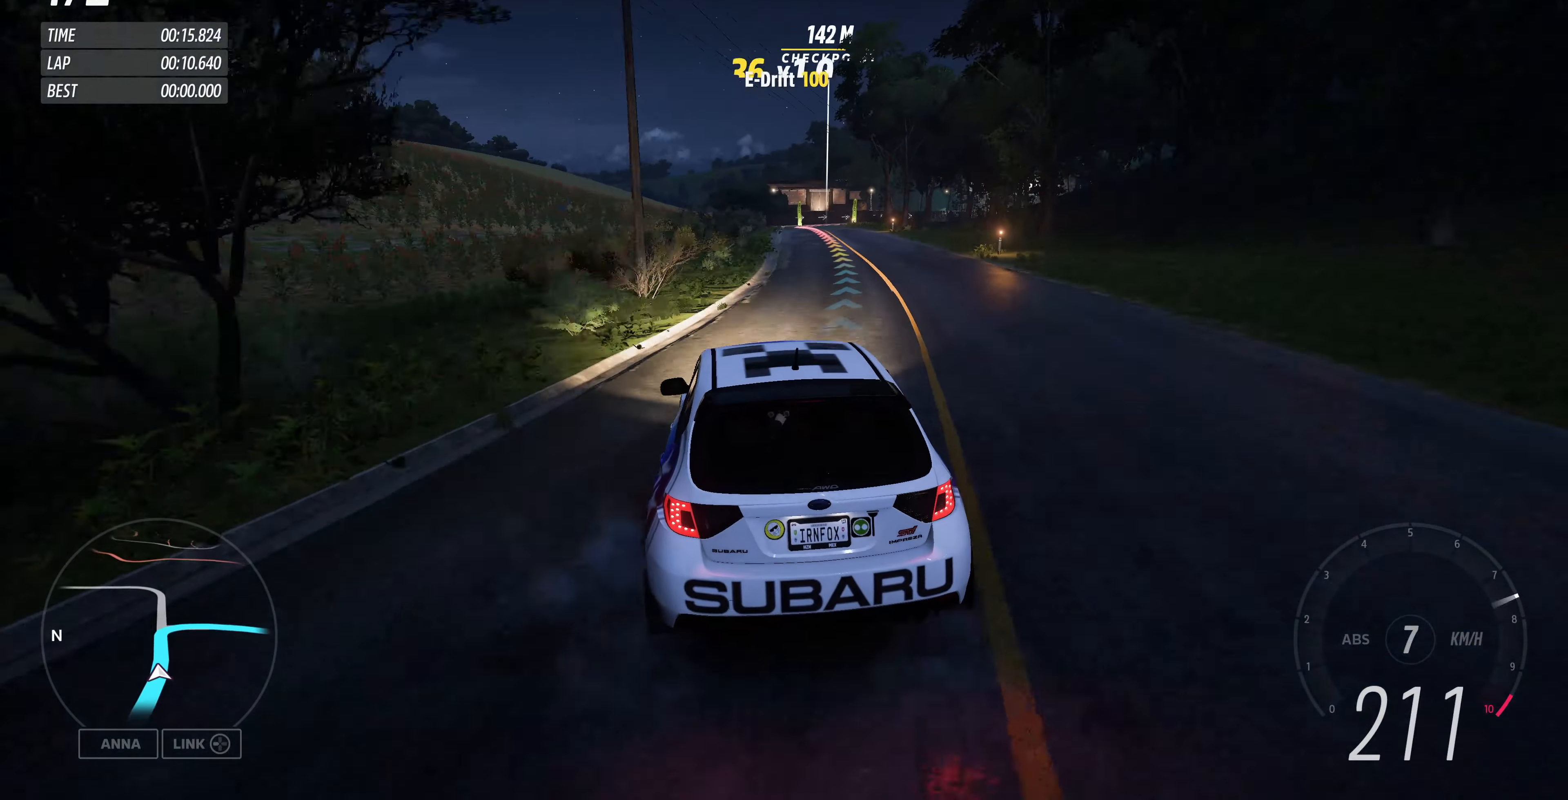
{"buttons": ["L2"], "left_stick": "up", "right_stick": "center", "events": [[34, "R2", "up"], [500, "L2", "down"]]}
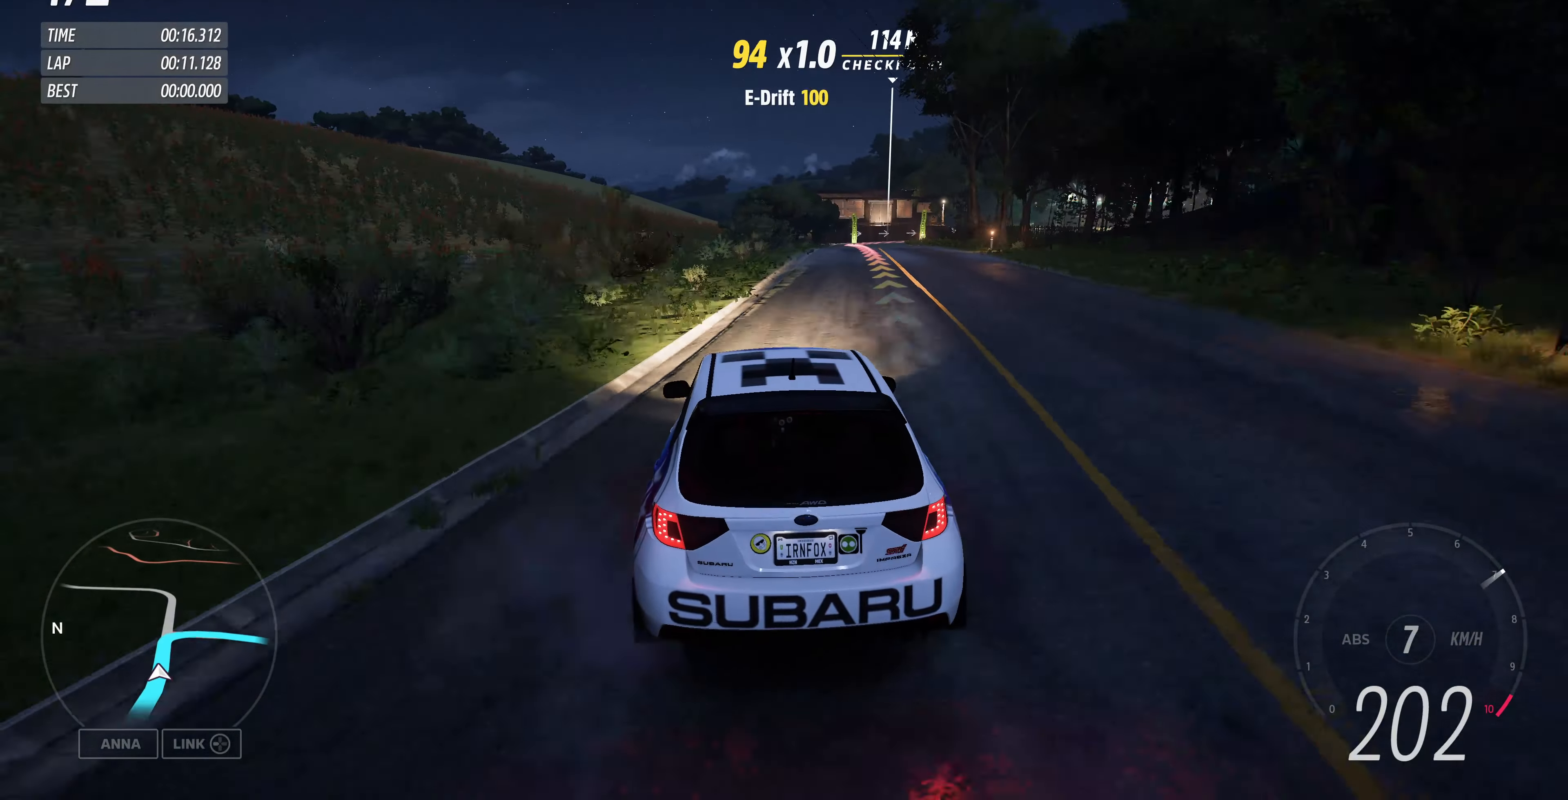
{"buttons": ["L2"], "left_stick": "up", "right_stick": "center", "events": []}
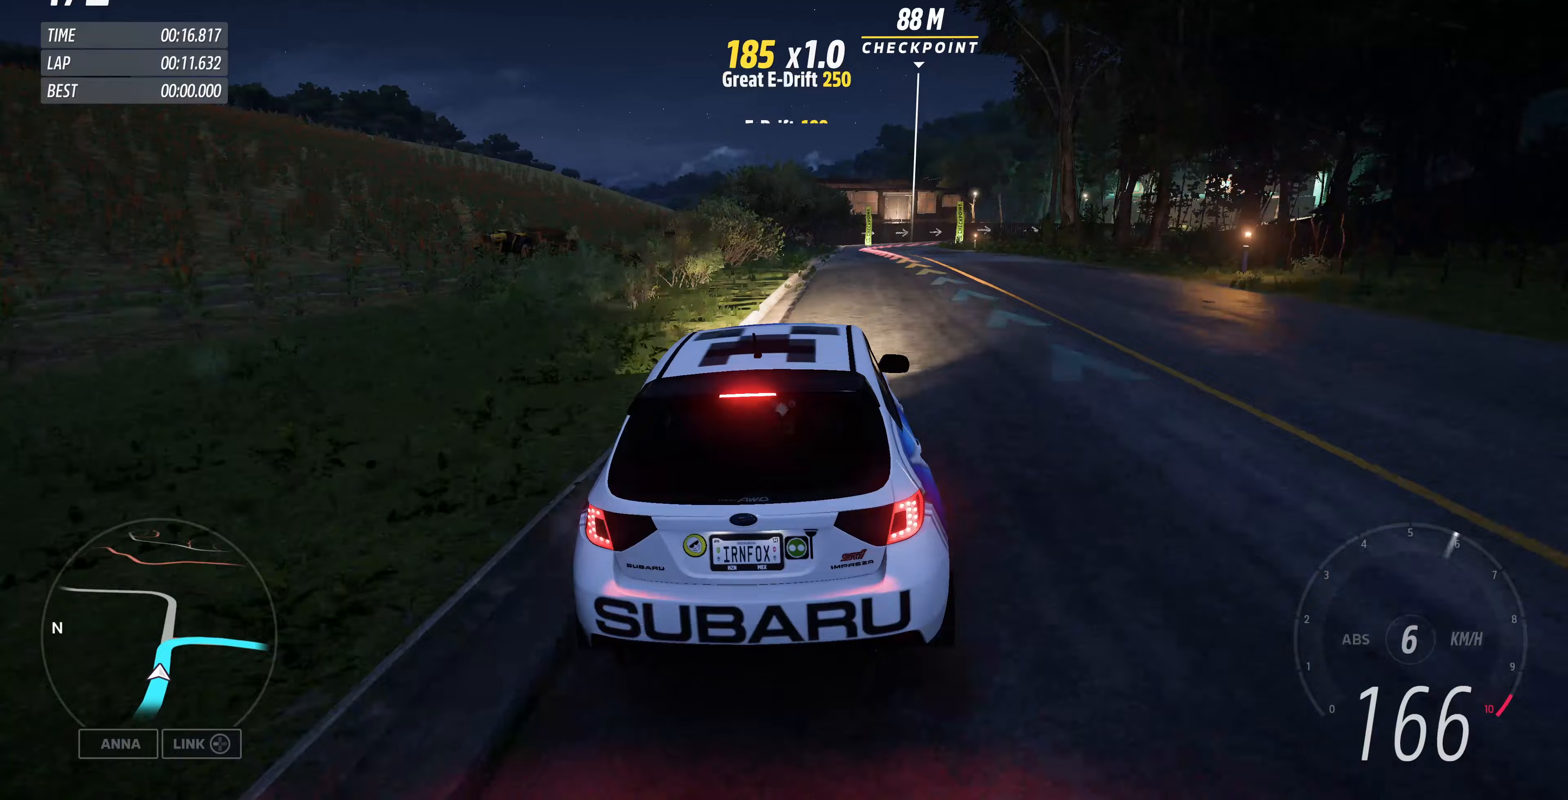
{"buttons": ["L2"], "left_stick": "up", "right_stick": "center", "events": []}
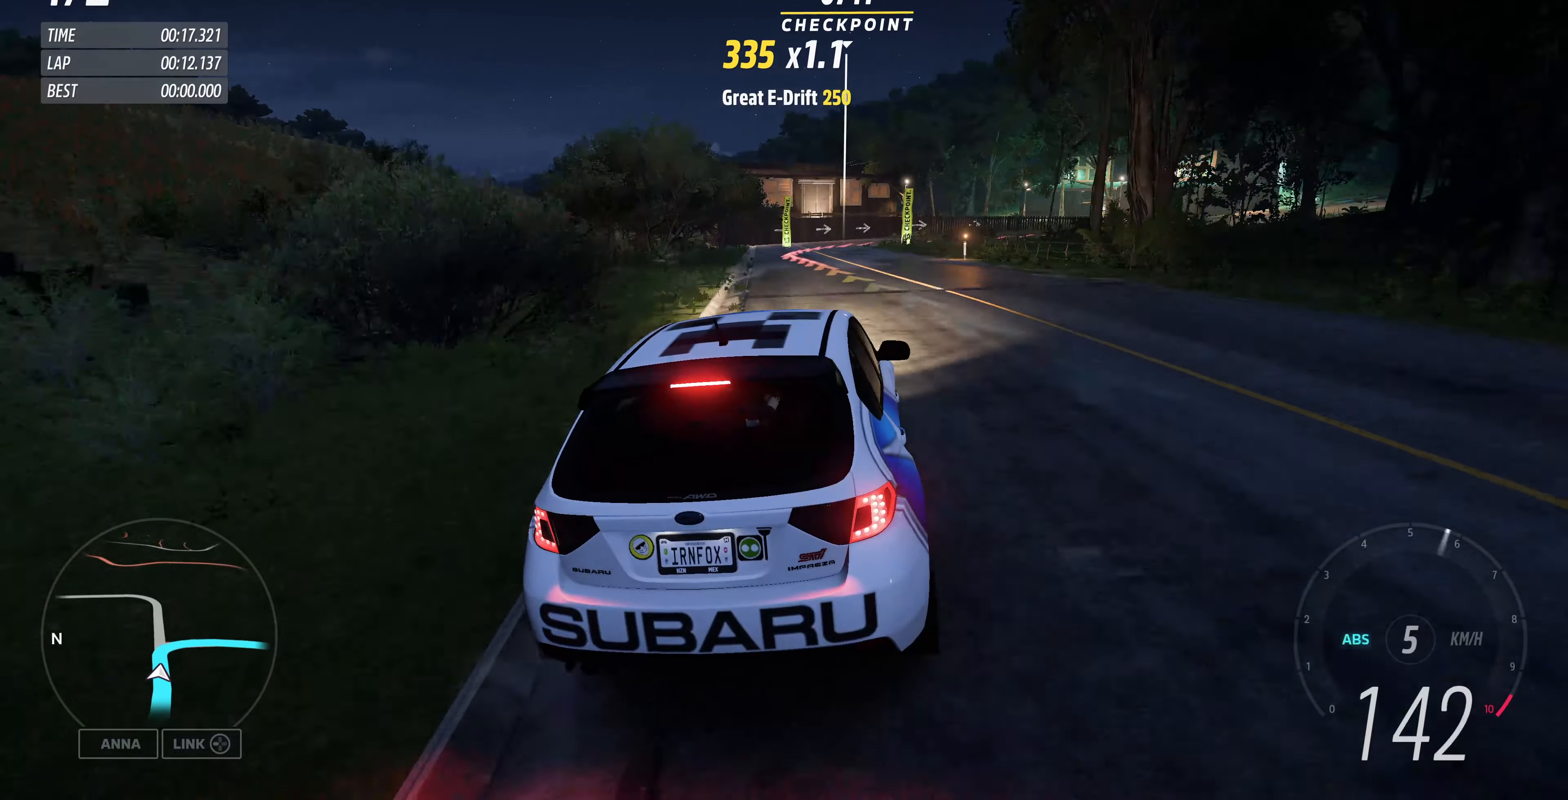
{"buttons": ["CROSS"], "left_stick": "up-left", "right_stick": "center", "events": [[33, "L2", "up"], [67, "CROSS", "down"], [100, "left_stick", "up-left"]]}
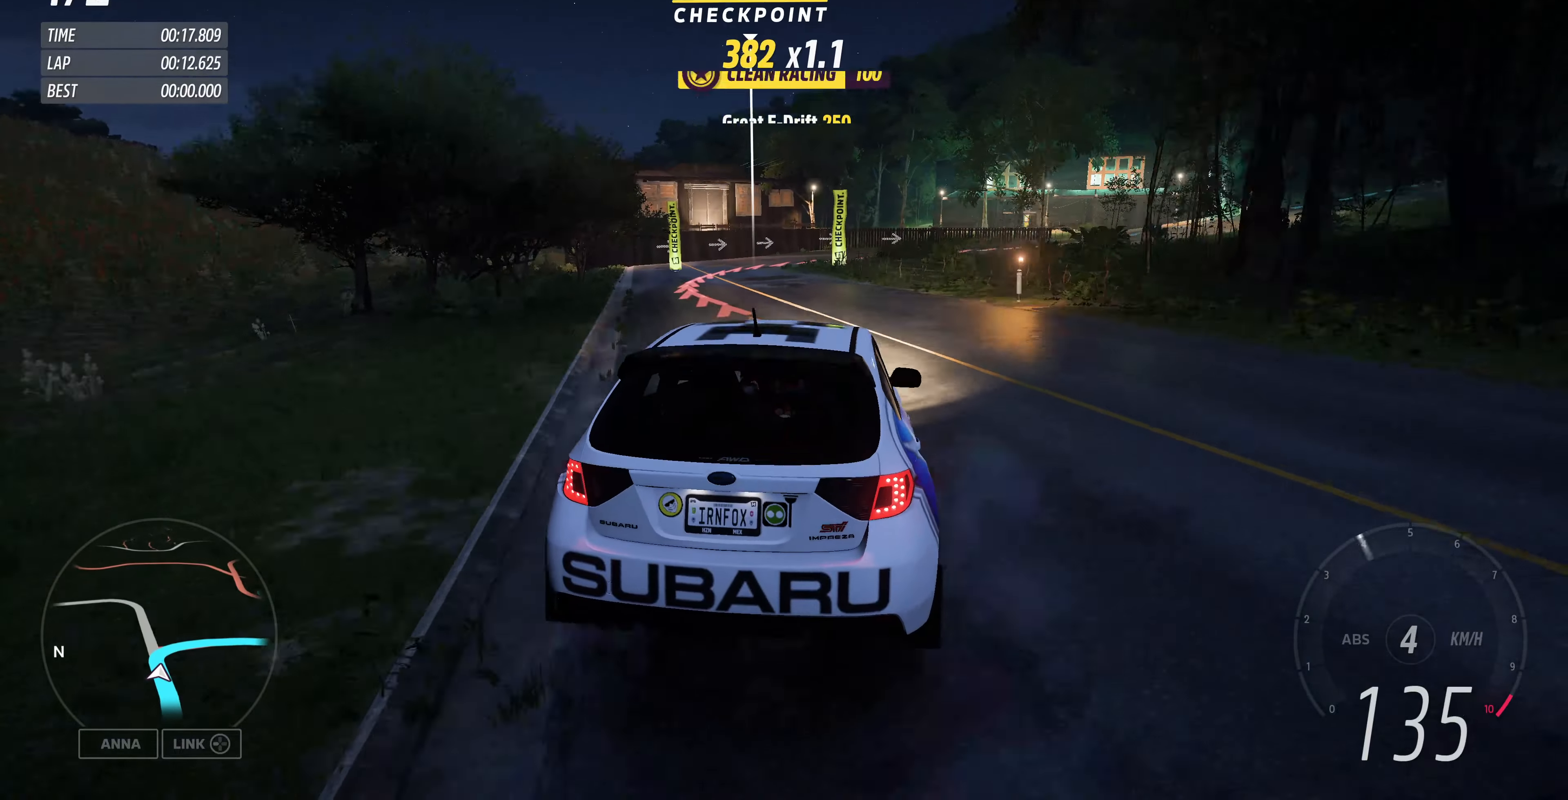
{"buttons": ["CROSS", "L2"], "left_stick": "up-left", "right_stick": "center", "events": [[33, "CROSS", "up"], [67, "L2", "down"], [67, "left_stick", "up"], [433, "left_stick", "up-left"], [500, "CROSS", "down"]]}
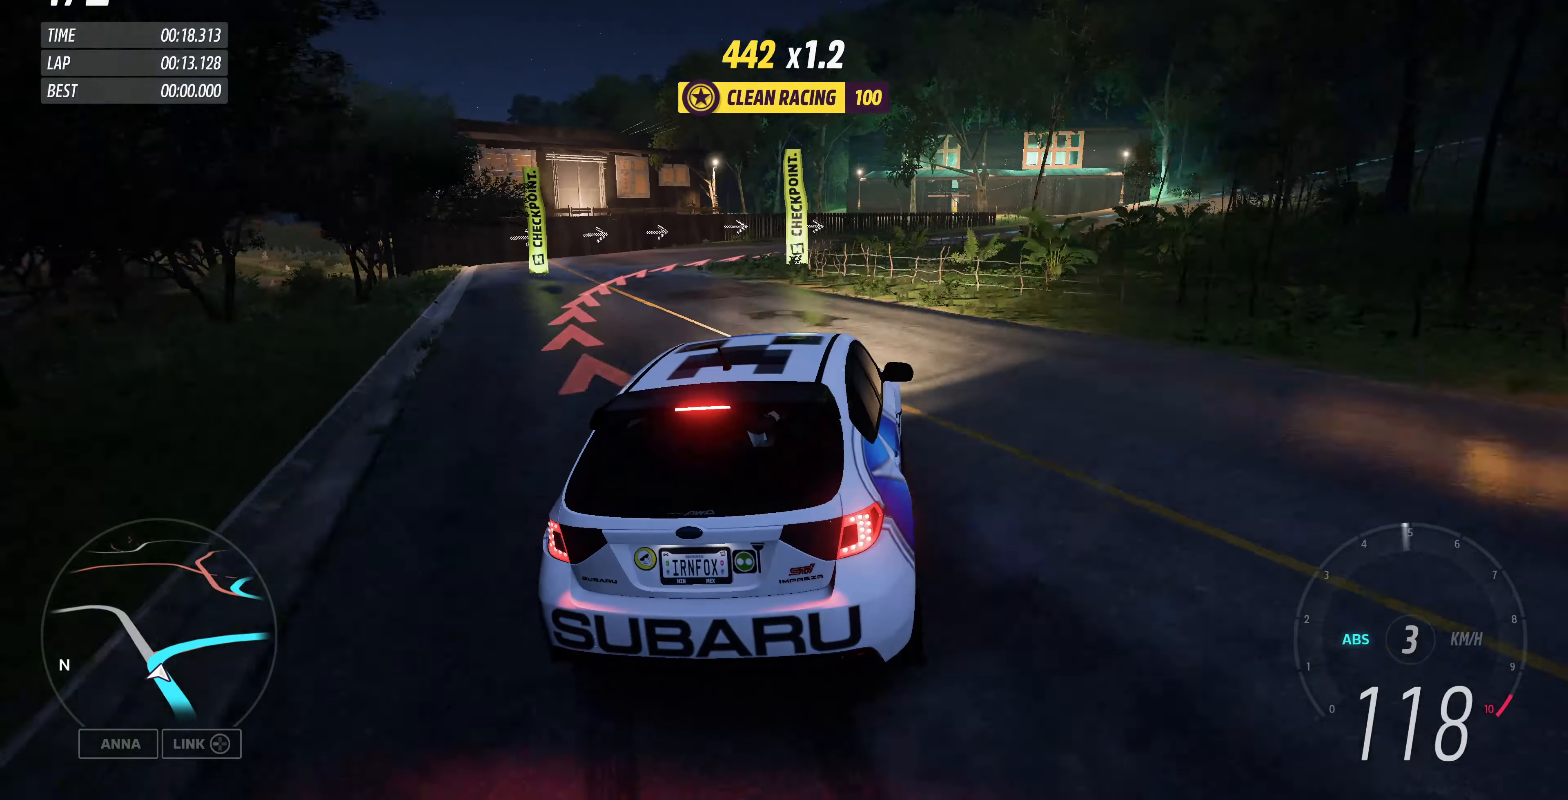
{"buttons": ["CROSS"], "left_stick": "up", "right_stick": "center", "events": [[67, "L2", "up"], [200, "left_stick", "up"], [233, "CROSS", "up"], [500, "CROSS", "down"]]}
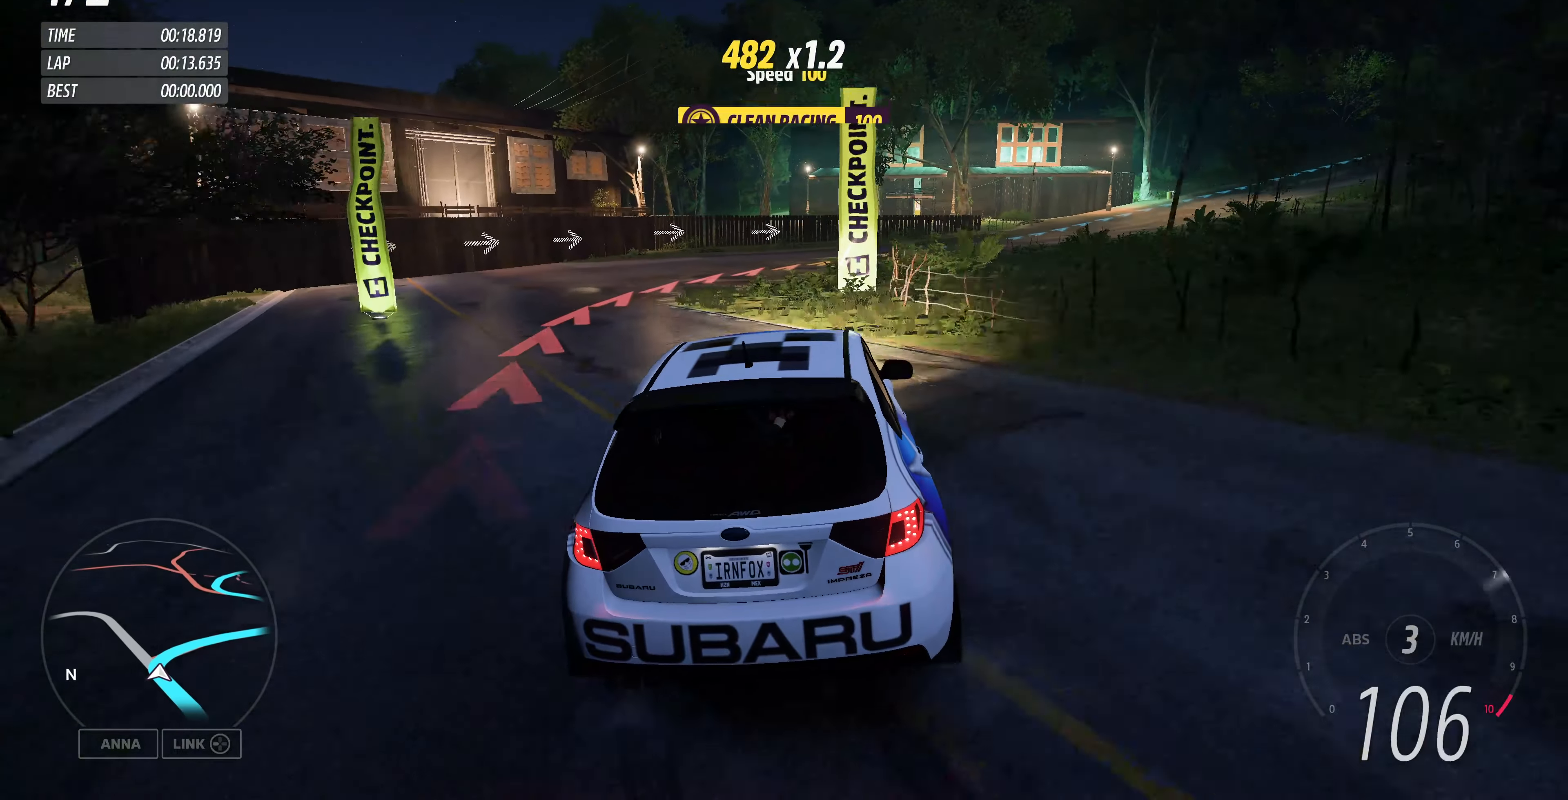
{"buttons": ["L2"], "left_stick": "up-right", "right_stick": "center", "events": [[167, "CROSS", "up"], [167, "L2", "down"], [233, "left_stick", "up-right"]]}
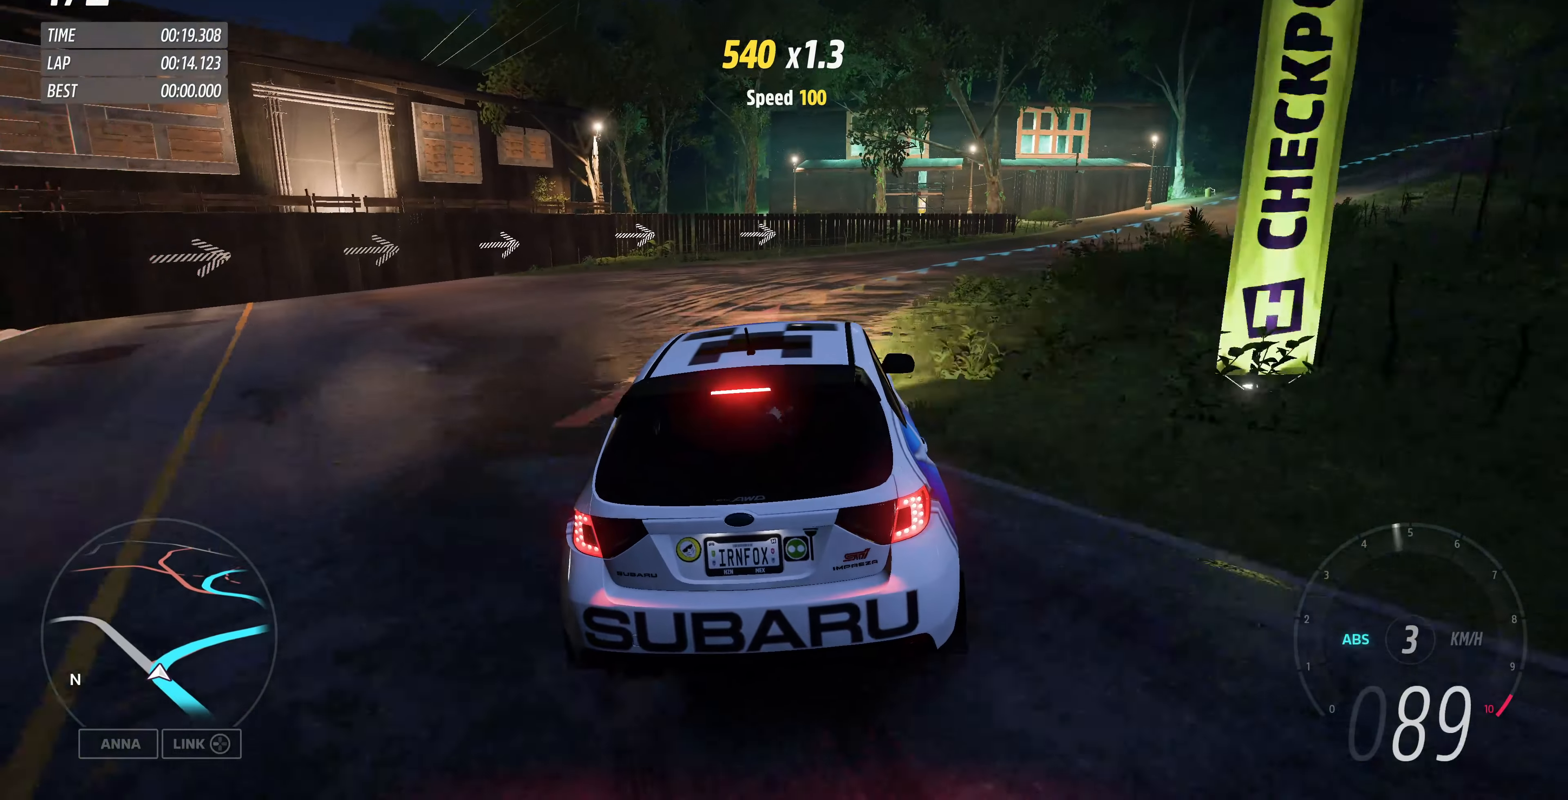
{"buttons": [], "left_stick": "up-right", "right_stick": "center", "events": [[33, "CROSS", "down"], [167, "CROSS", "up"], [167, "L2", "up"]]}
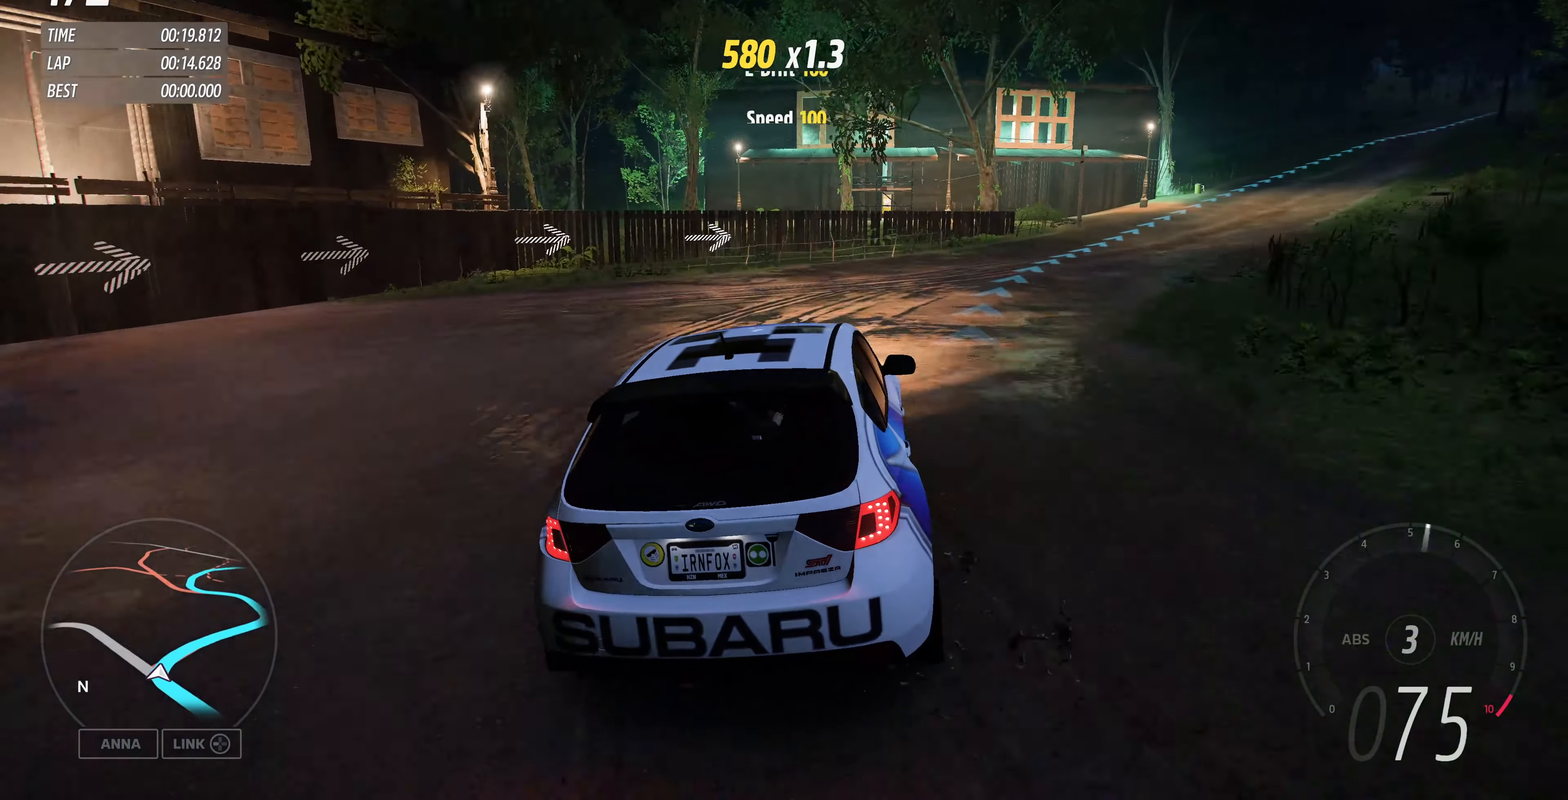
{"buttons": ["R2"], "left_stick": "up-right", "right_stick": "center", "events": [[467, "R2", "down"]]}
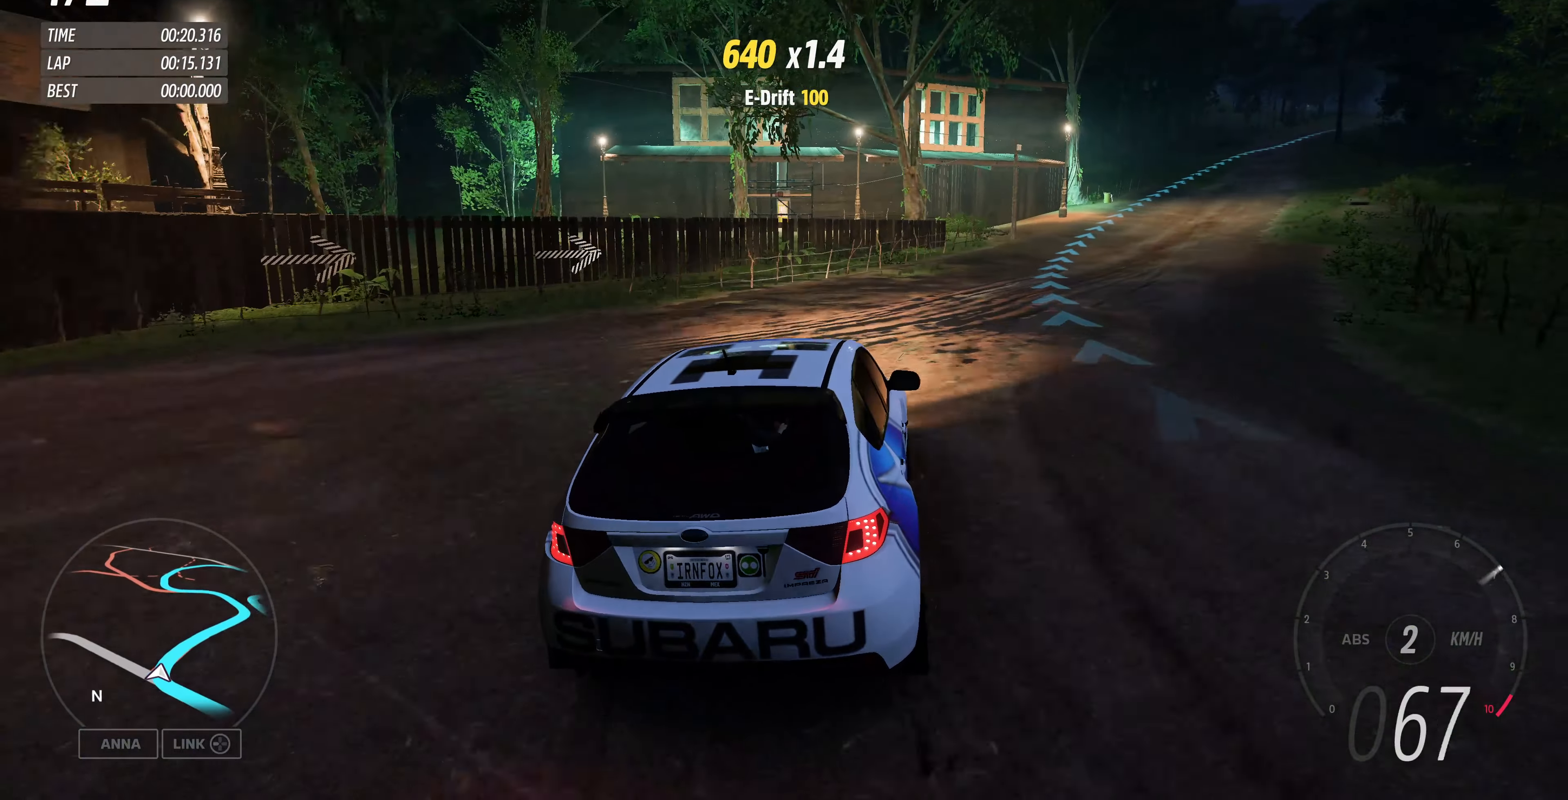
{"buttons": ["R2"], "left_stick": "center", "right_stick": "center", "events": [[433, "left_stick", "center"]]}
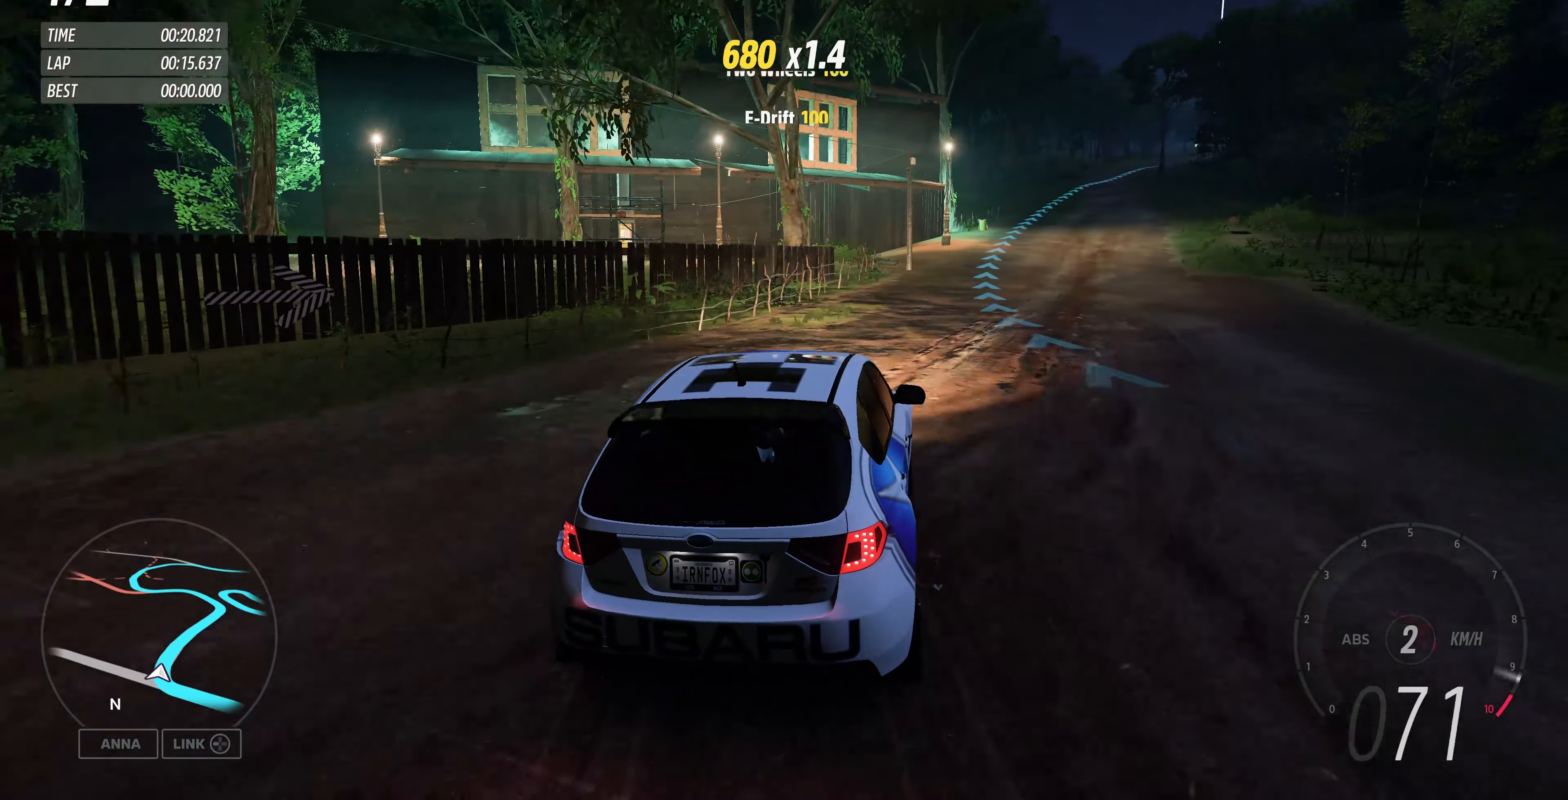
{"buttons": ["R2"], "left_stick": "center", "right_stick": "center", "events": [[67, "left_stick", "right"], [367, "left_stick", "center"]]}
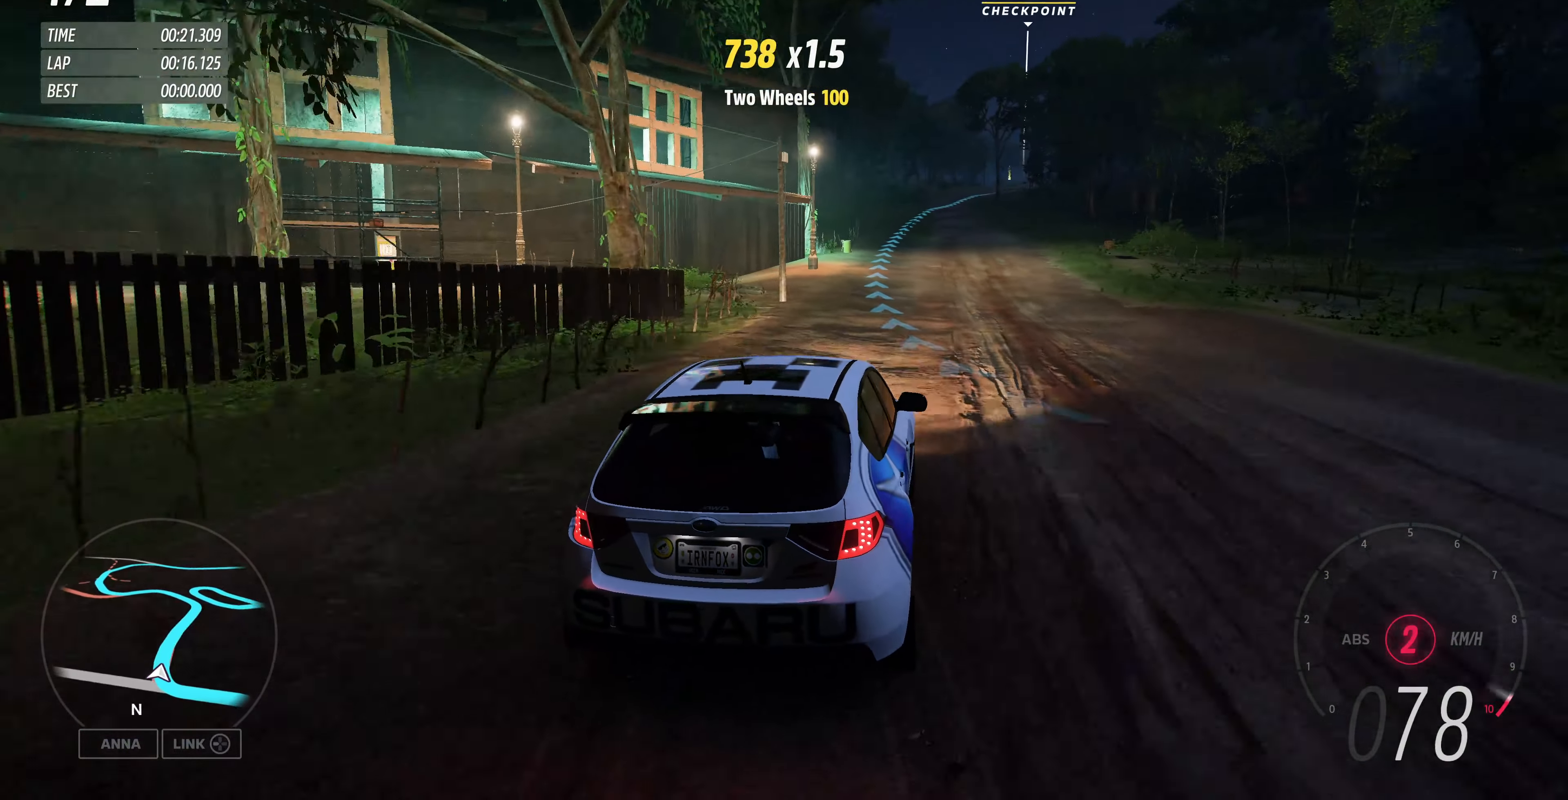
{"buttons": ["R2"], "left_stick": "up", "right_stick": "center", "events": [[67, "left_stick", "up-left"], [300, "left_stick", "up-right"], [467, "left_stick", "up"]]}
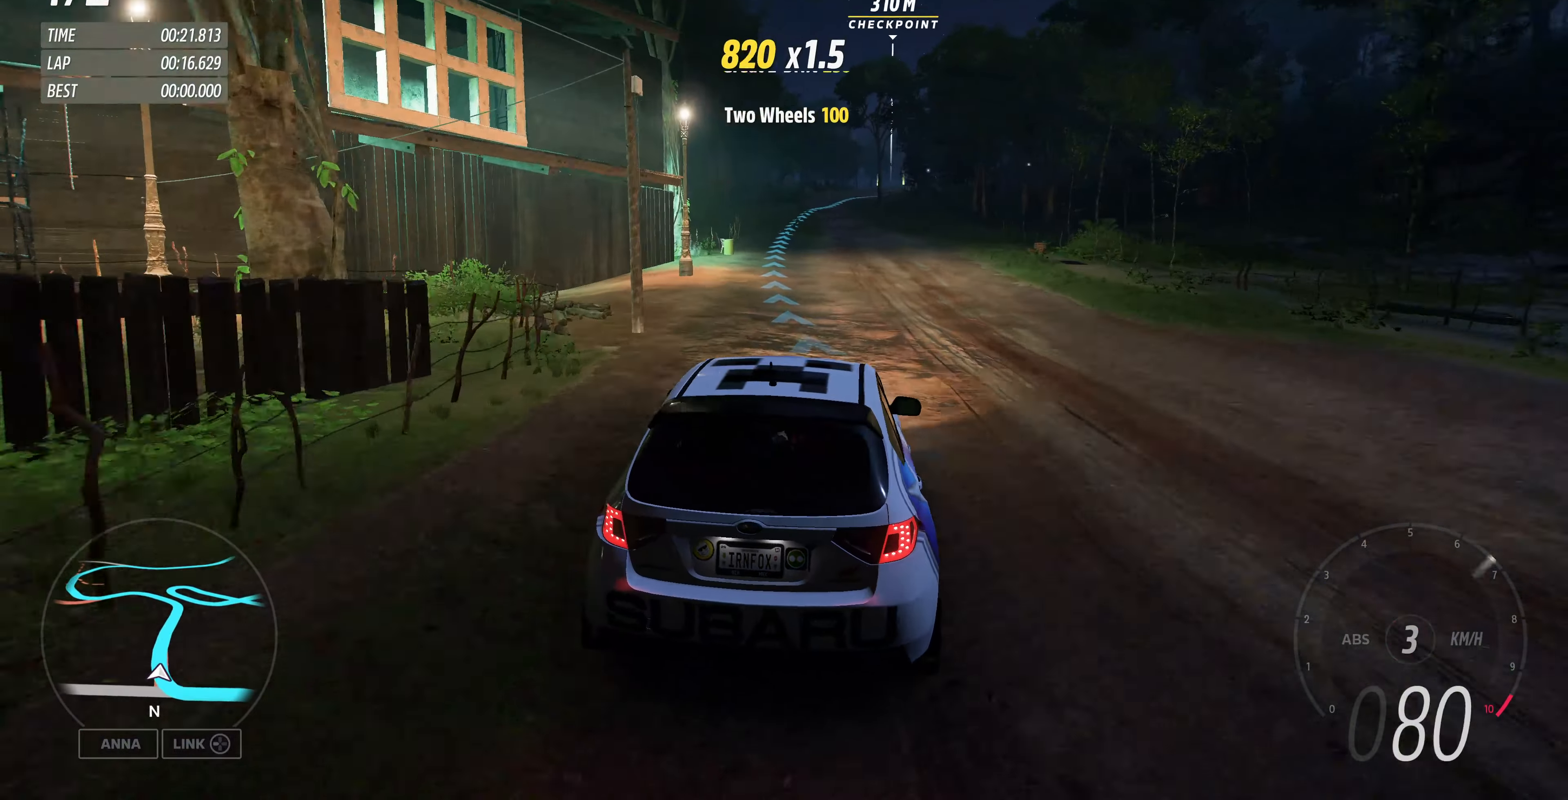
{"buttons": ["R2"], "left_stick": "up", "right_stick": "center", "events": [[200, "left_stick", "up-left"], [400, "left_stick", "up"]]}
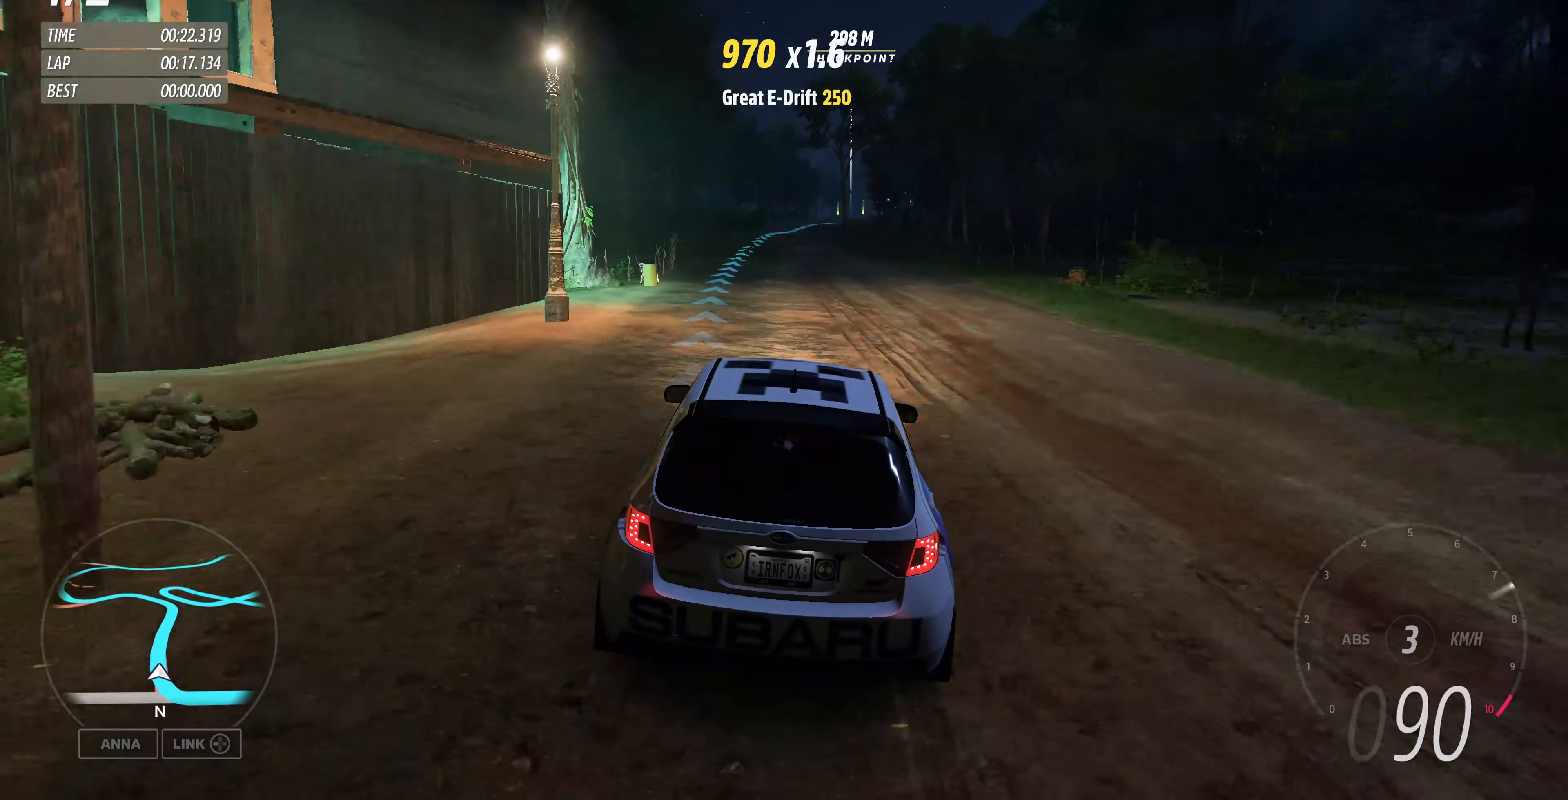
{"buttons": ["R2"], "left_stick": "center", "right_stick": "center", "events": [[133, "left_stick", "up-left"], [333, "left_stick", "up"], [500, "left_stick", "center"]]}
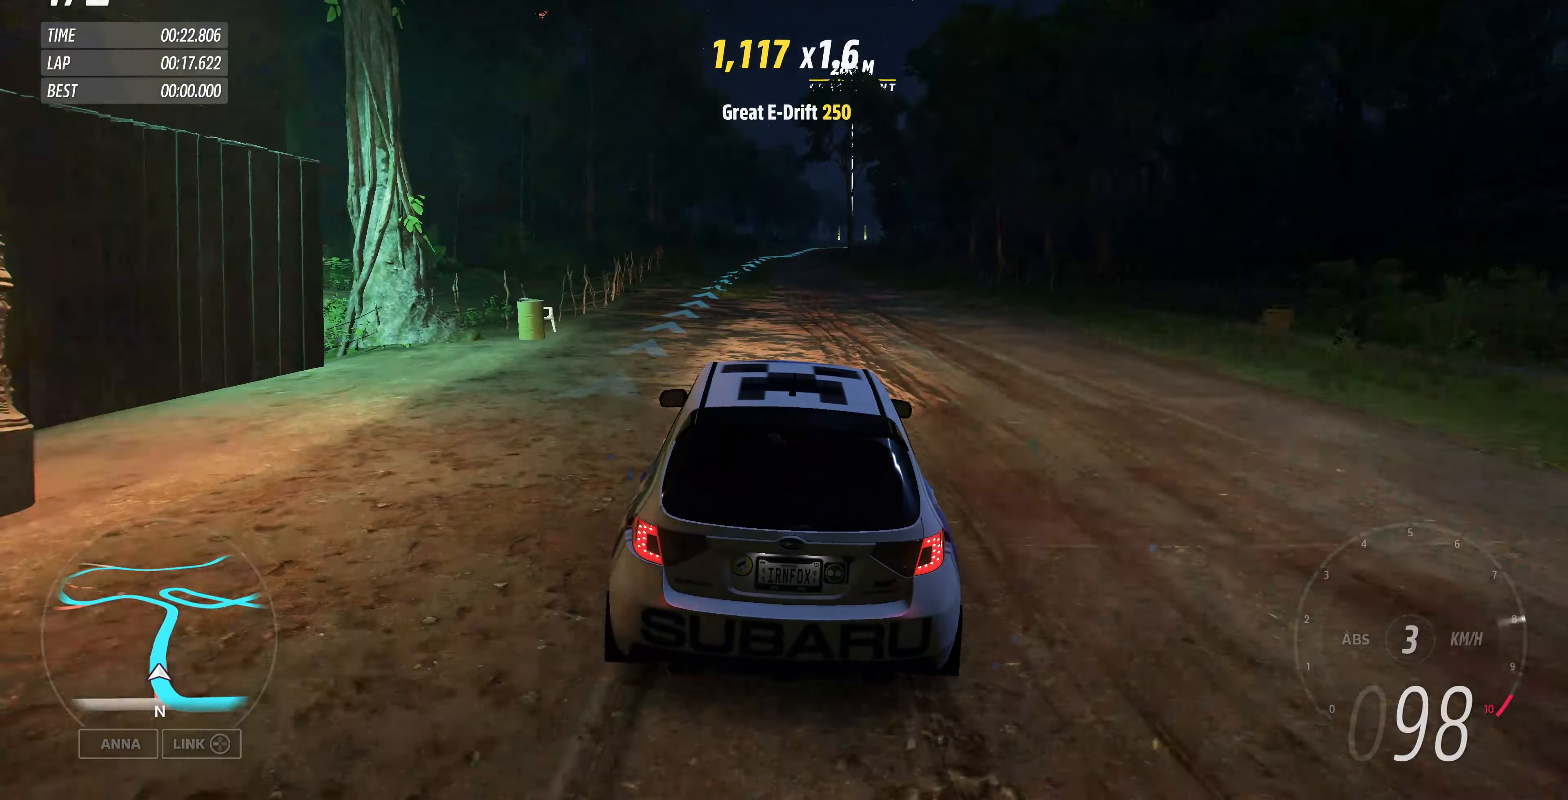
{"buttons": ["R2"], "left_stick": "center", "right_stick": "down-left", "events": [[33, "right_stick", "down-left"]]}
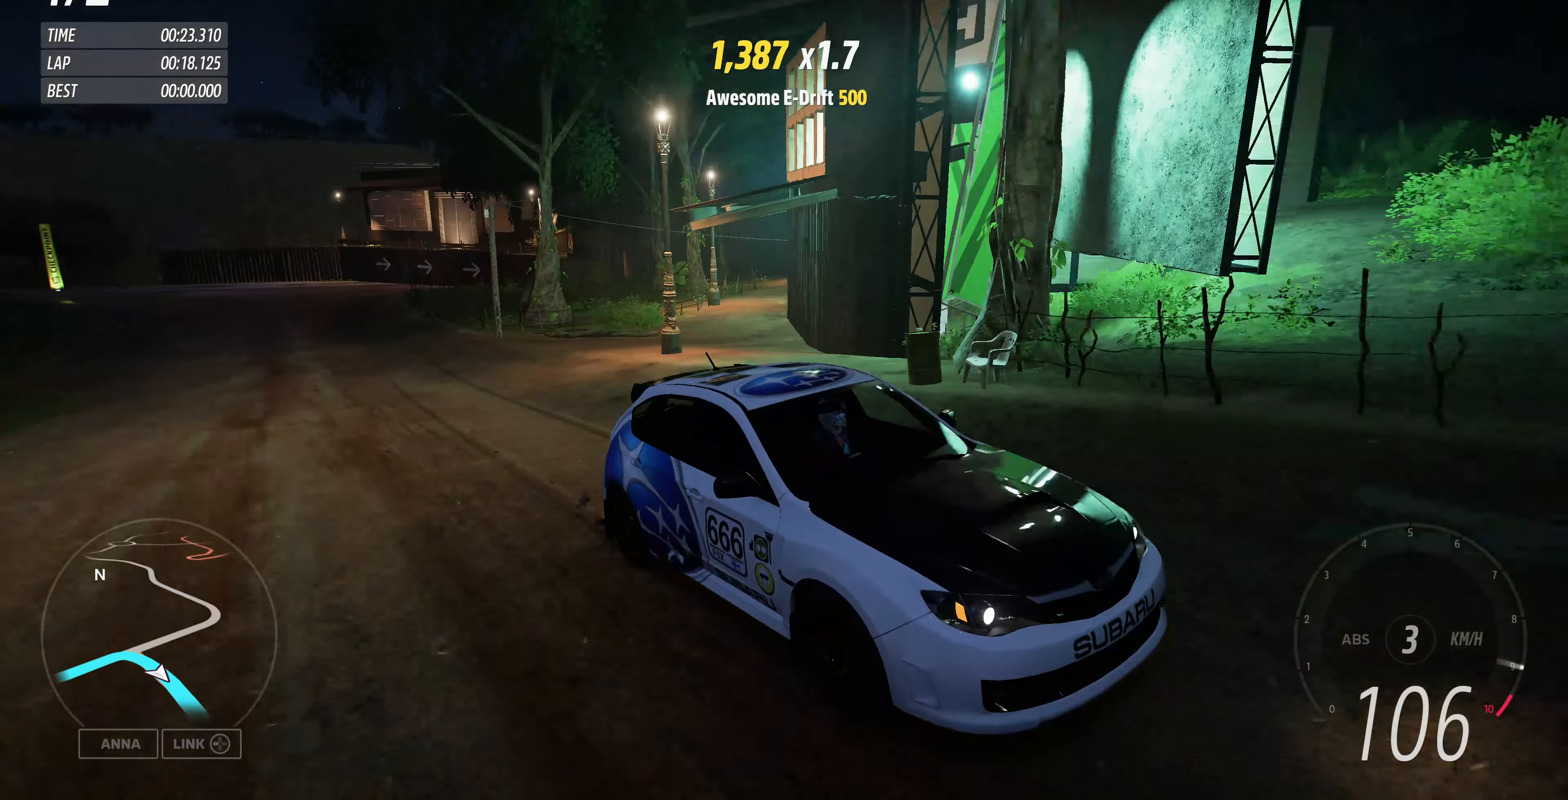
{"buttons": ["R2"], "left_stick": "up", "right_stick": "down-left", "events": [[466, "left_stick", "up"]]}
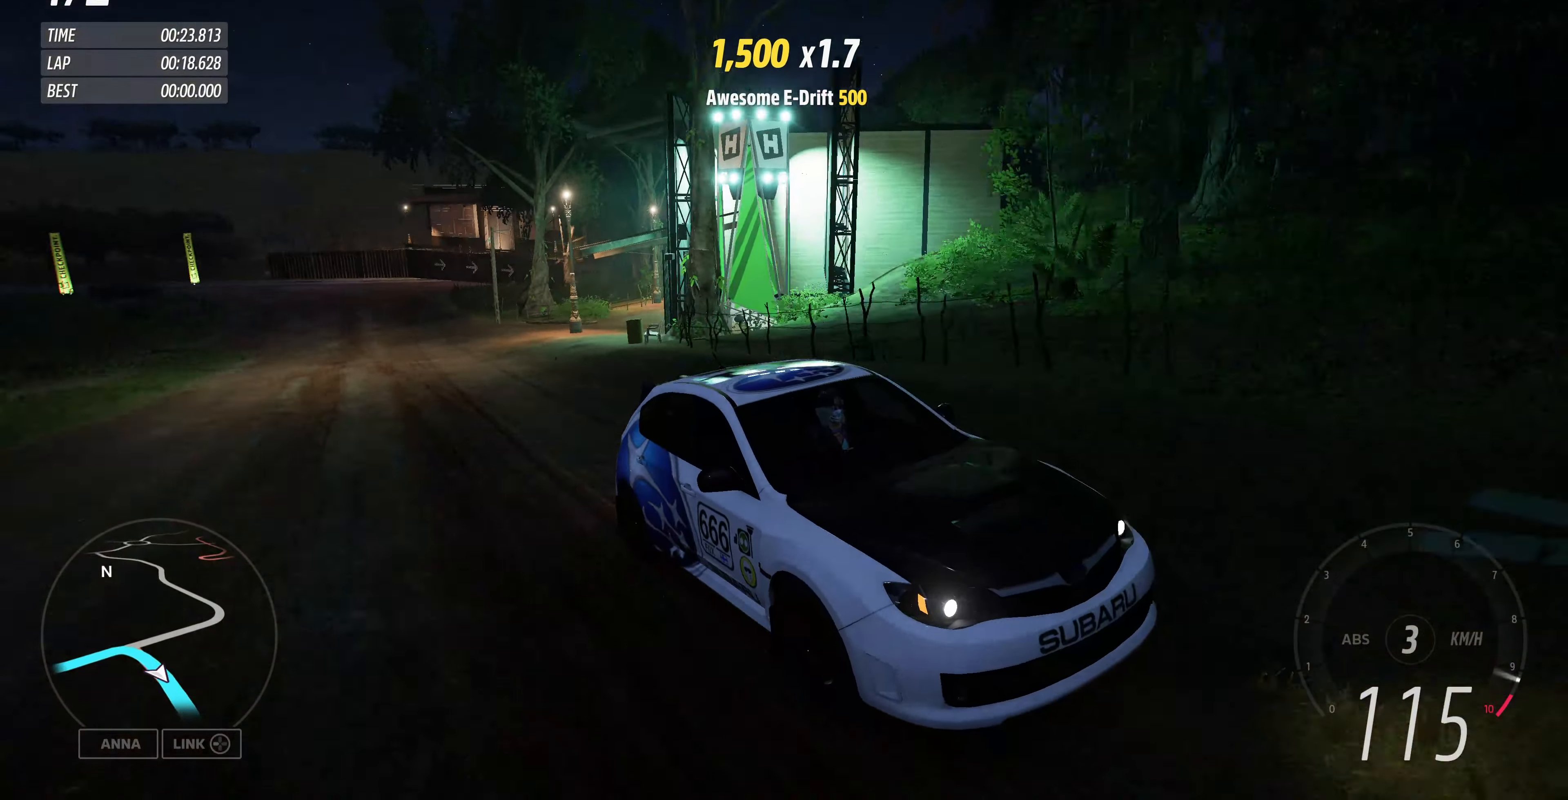
{"buttons": ["R2"], "left_stick": "up", "right_stick": "center", "events": [[100, "right_stick", "center"]]}
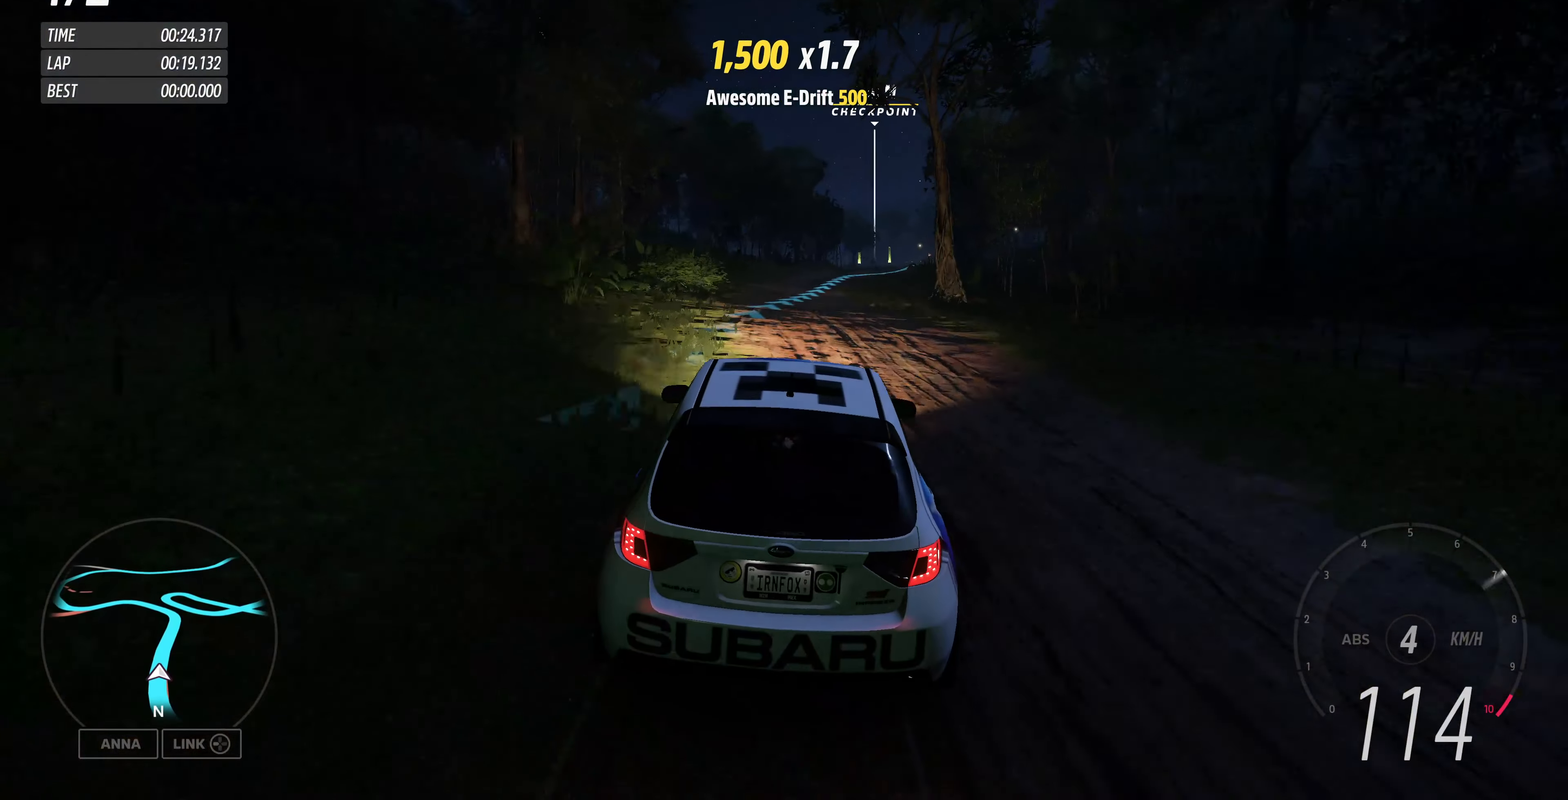
{"buttons": ["R2"], "left_stick": "up", "right_stick": "down-left", "events": [[400, "right_stick", "down"], [500, "right_stick", "down-left"]]}
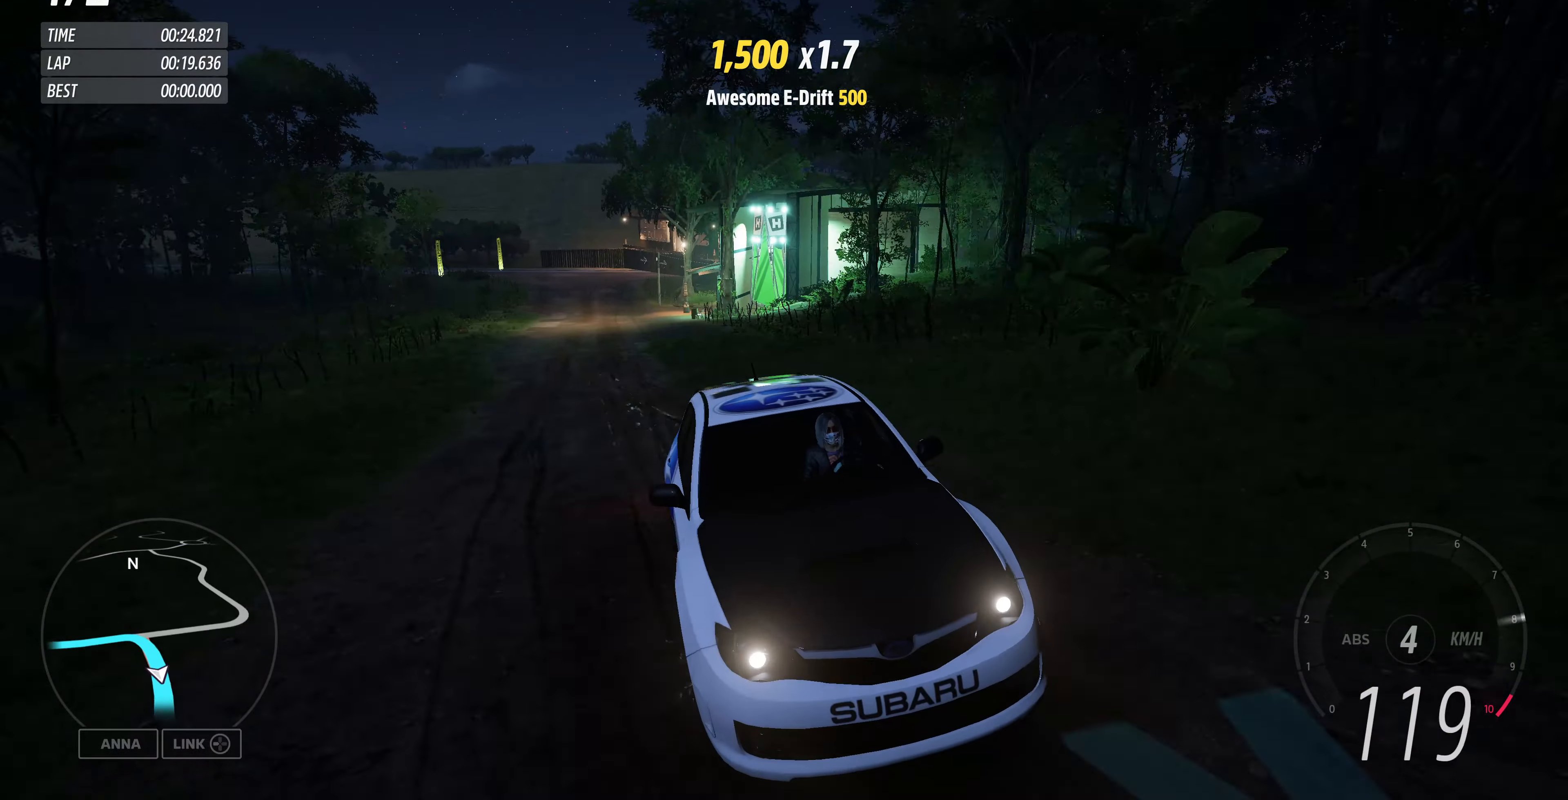
{"buttons": ["R2"], "left_stick": "up", "right_stick": "down-left", "events": []}